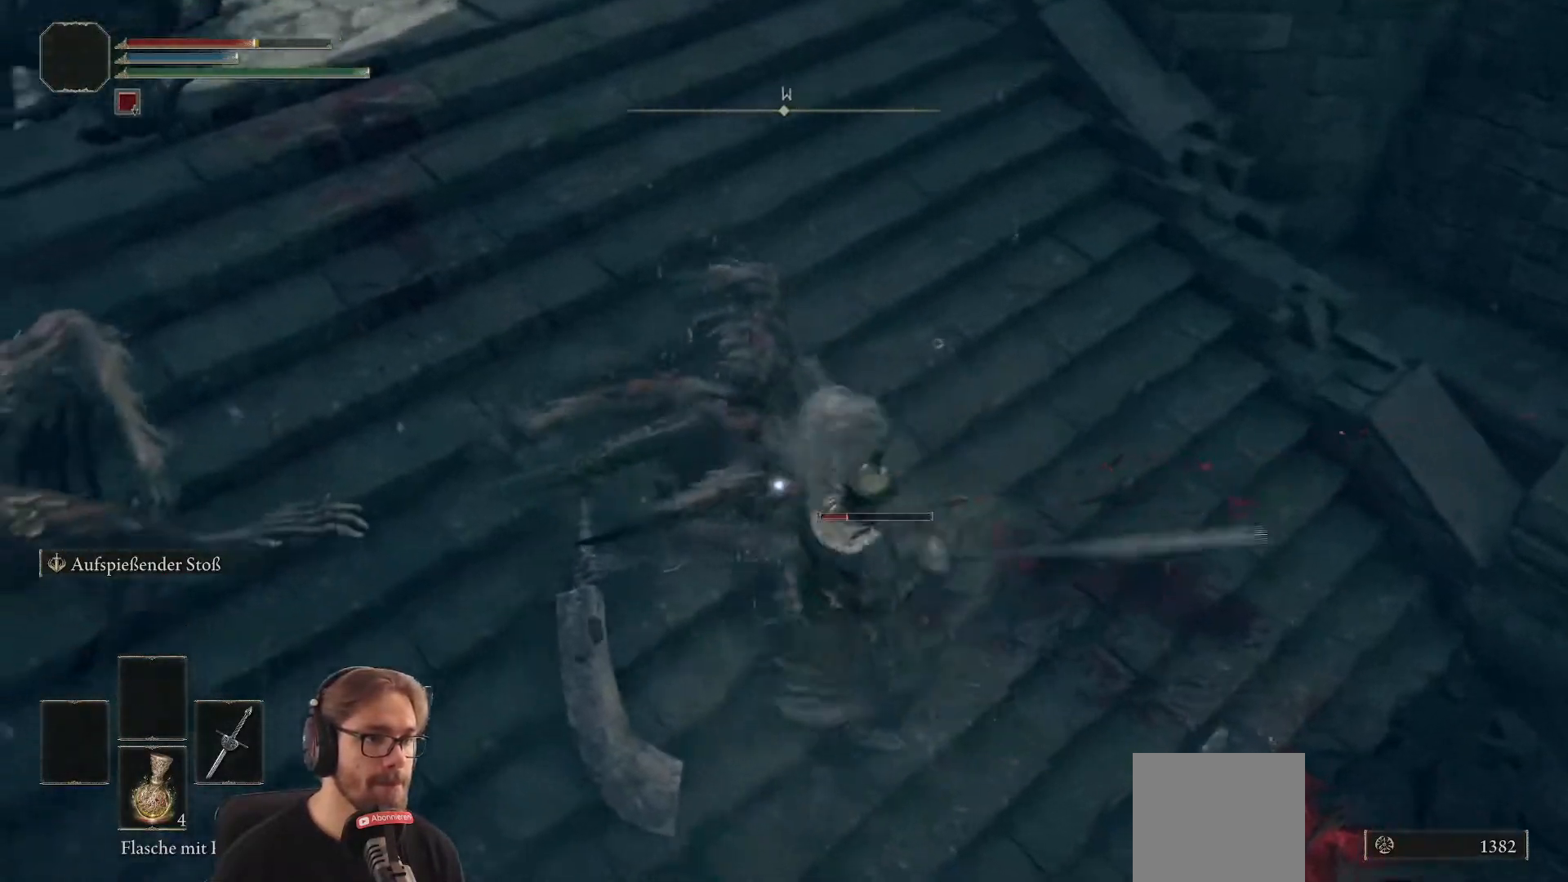
Gameplay with a controller (Xbox layout); each line is a JSON object with the inputs held at the frame after it. "events" lists button and stick changes between this image and that frame as [ms after this image, input, new state], when the widget could be followed in between.
{"buttons": [], "left_stick": "up-left", "right_stick": "center", "events": [[350, "left_stick", "up-left"]]}
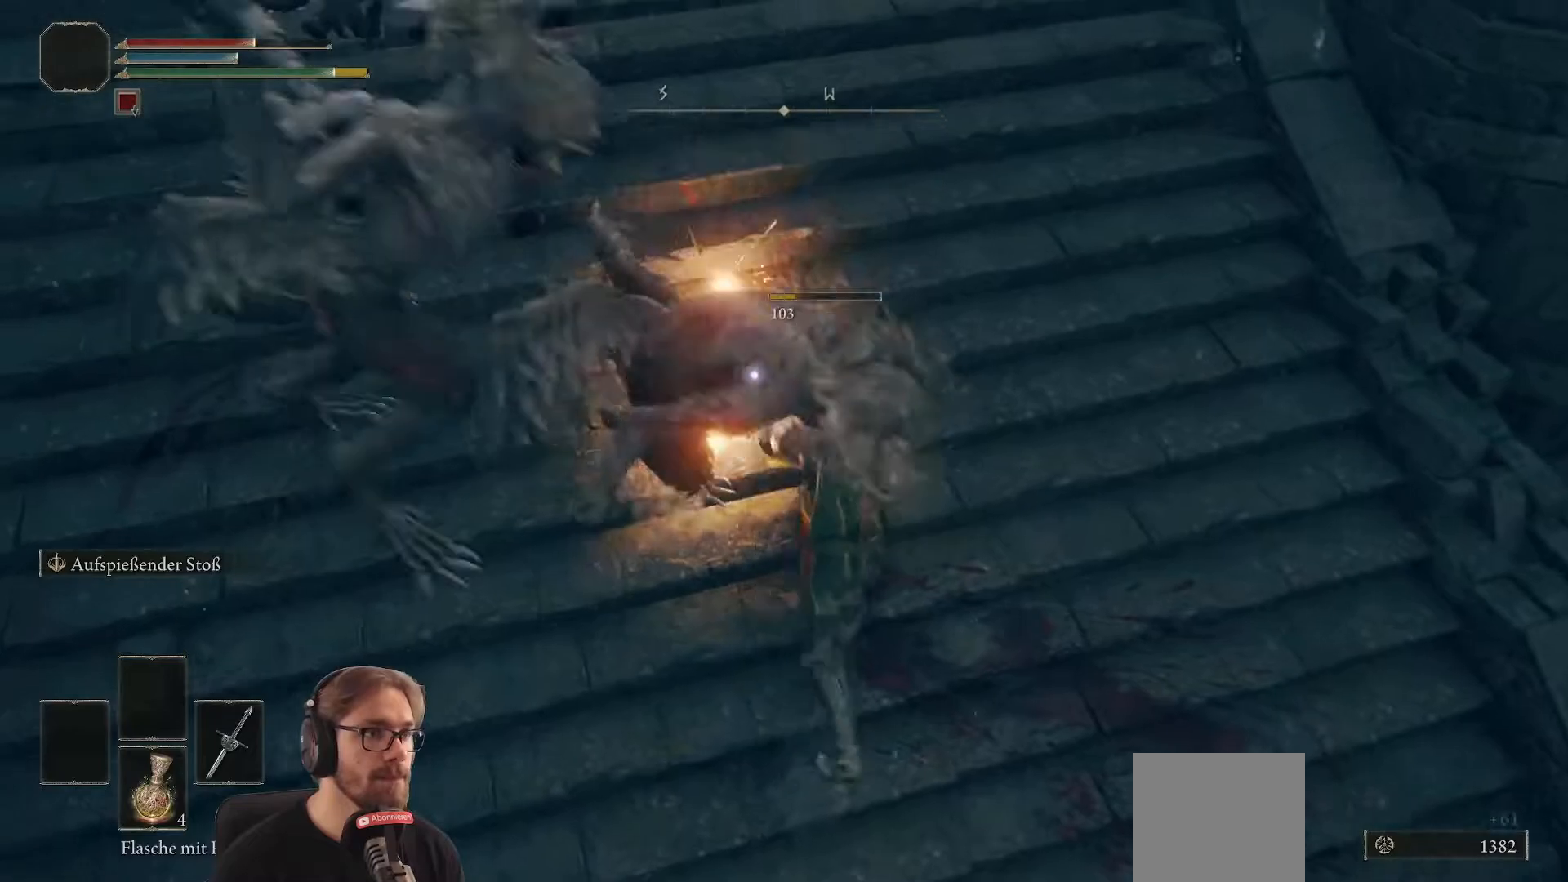
{"buttons": [], "left_stick": "center", "right_stick": "center", "events": [[83, "left_stick", "center"], [150, "R1", "down"], [317, "R1", "up"]]}
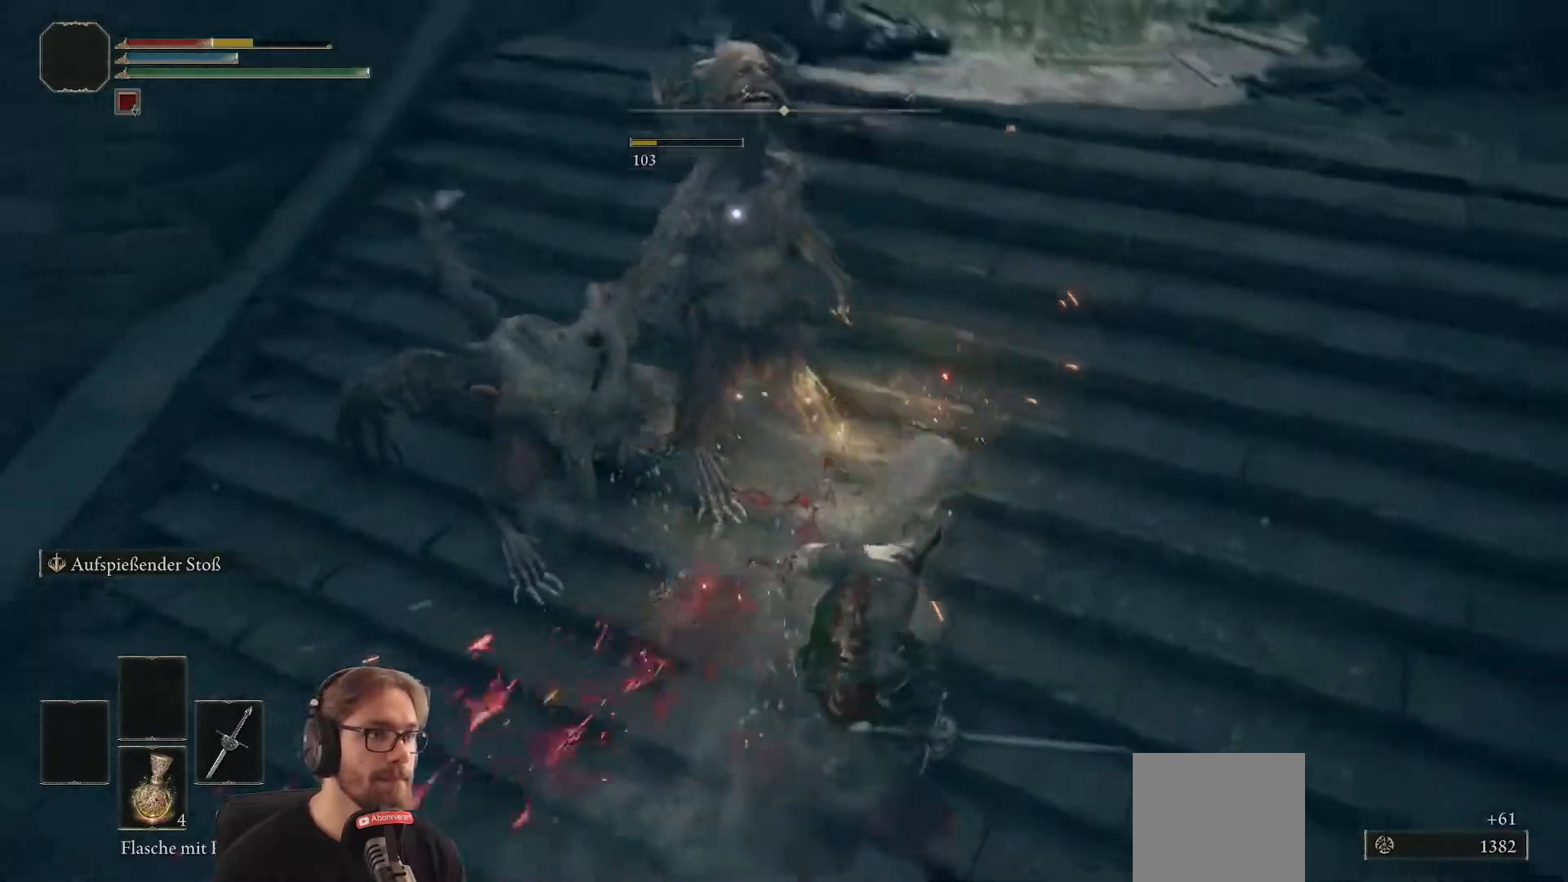
{"buttons": ["R1"], "left_stick": "up", "right_stick": "center", "events": [[50, "left_stick", "left"], [217, "left_stick", "up-left"], [217, "right_stick", "left"], [250, "R3", "down"], [317, "R3", "up"], [400, "right_stick", "center"], [417, "left_stick", "up"], [483, "R1", "down"]]}
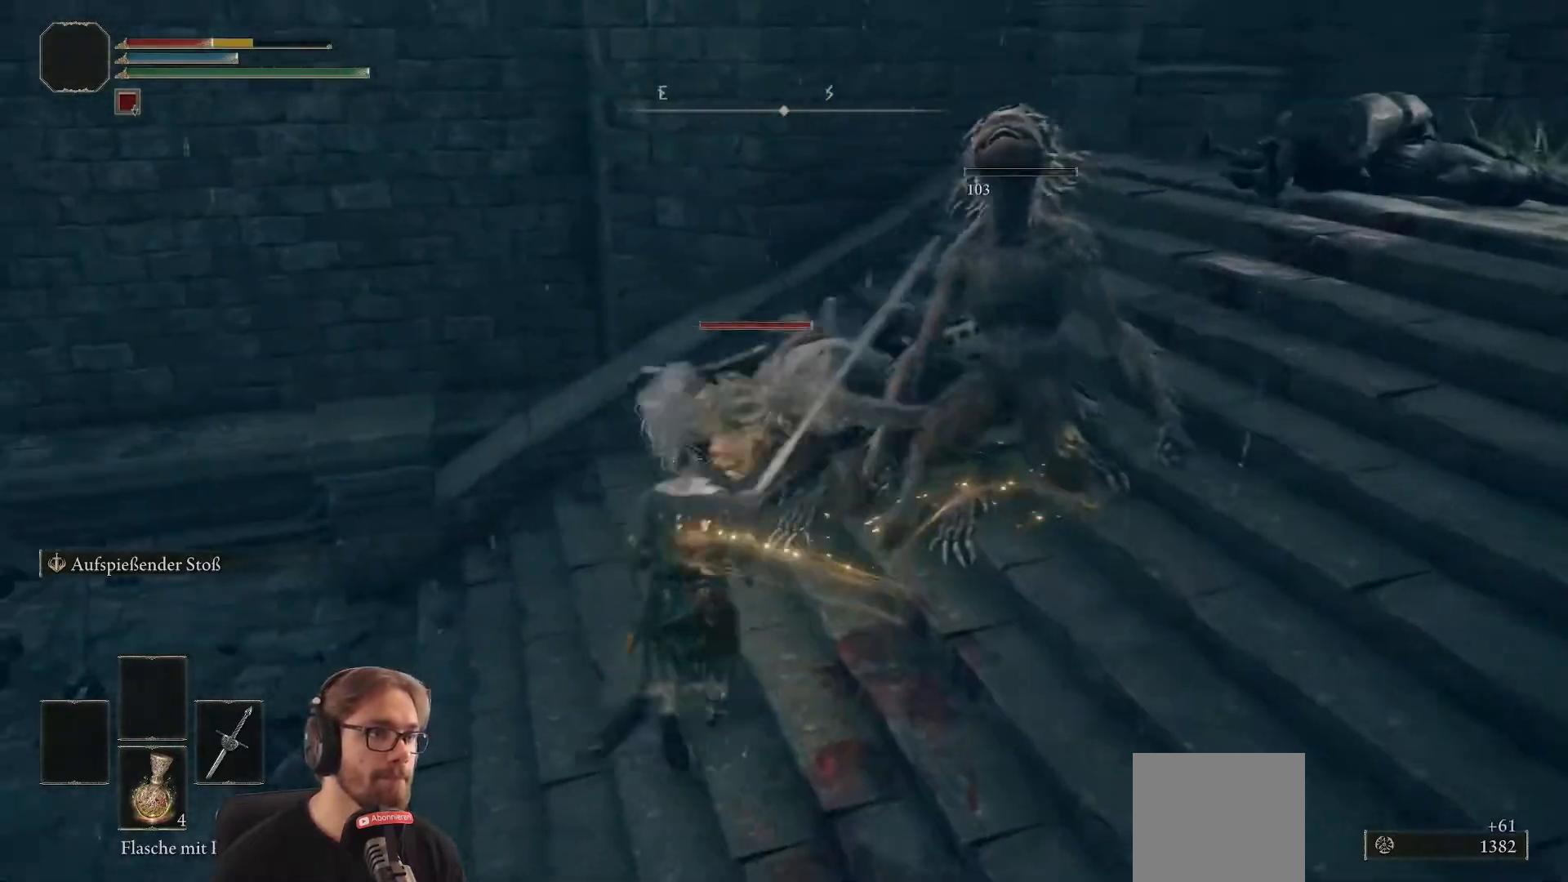
{"buttons": [], "left_stick": "right", "right_stick": "center", "events": [[17, "R2", "down"], [67, "R2", "up"], [167, "R1", "up"], [467, "left_stick", "right"]]}
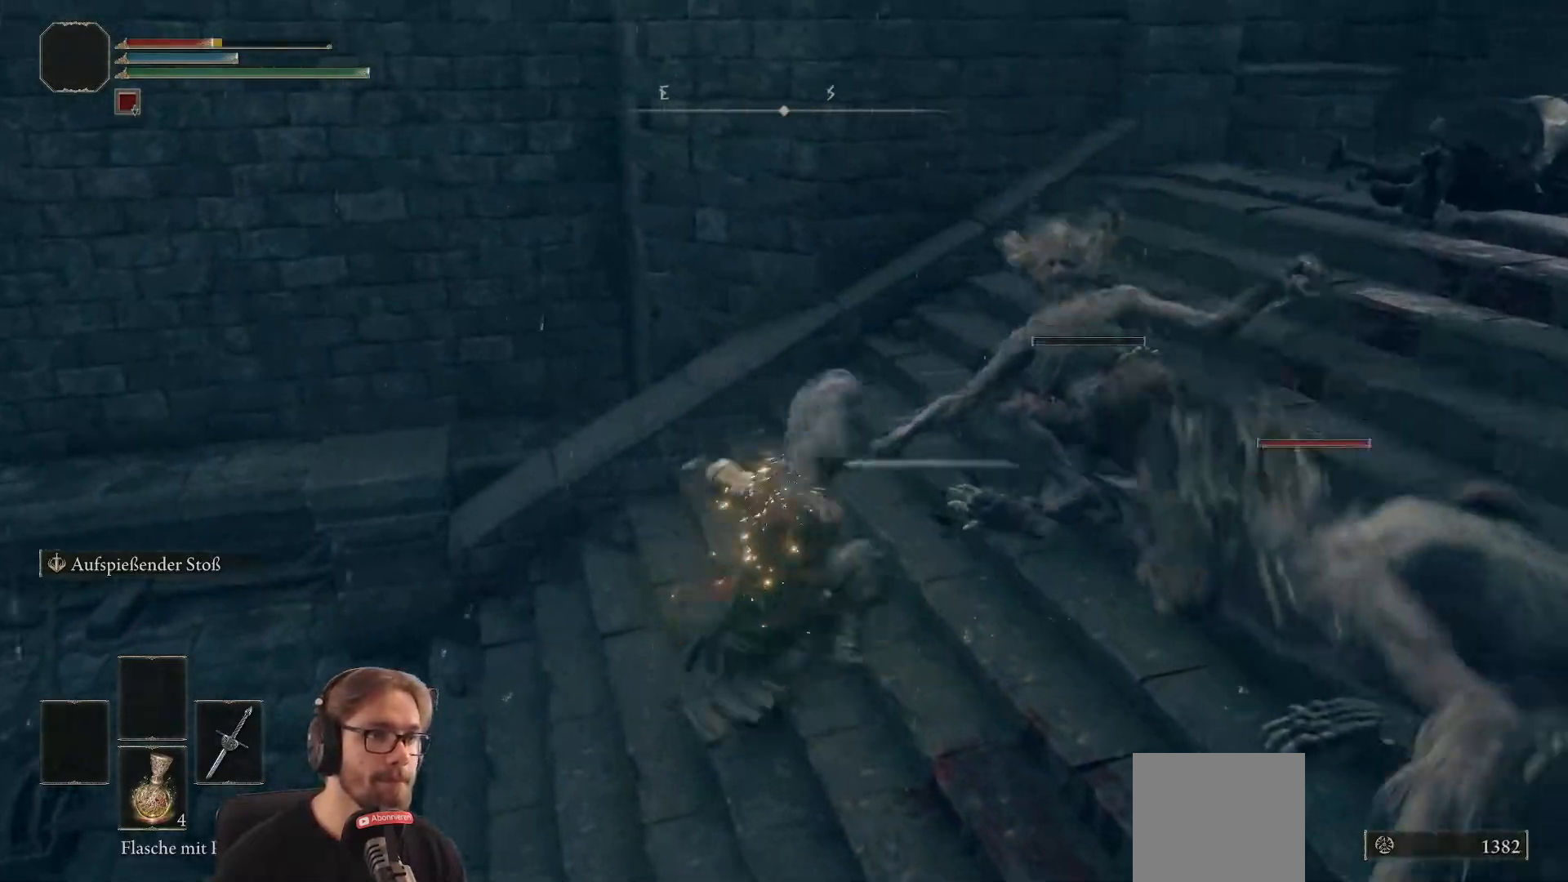
{"buttons": [], "left_stick": "right", "right_stick": "right", "events": [[17, "right_stick", "right"], [367, "right_stick", "center"], [500, "right_stick", "right"]]}
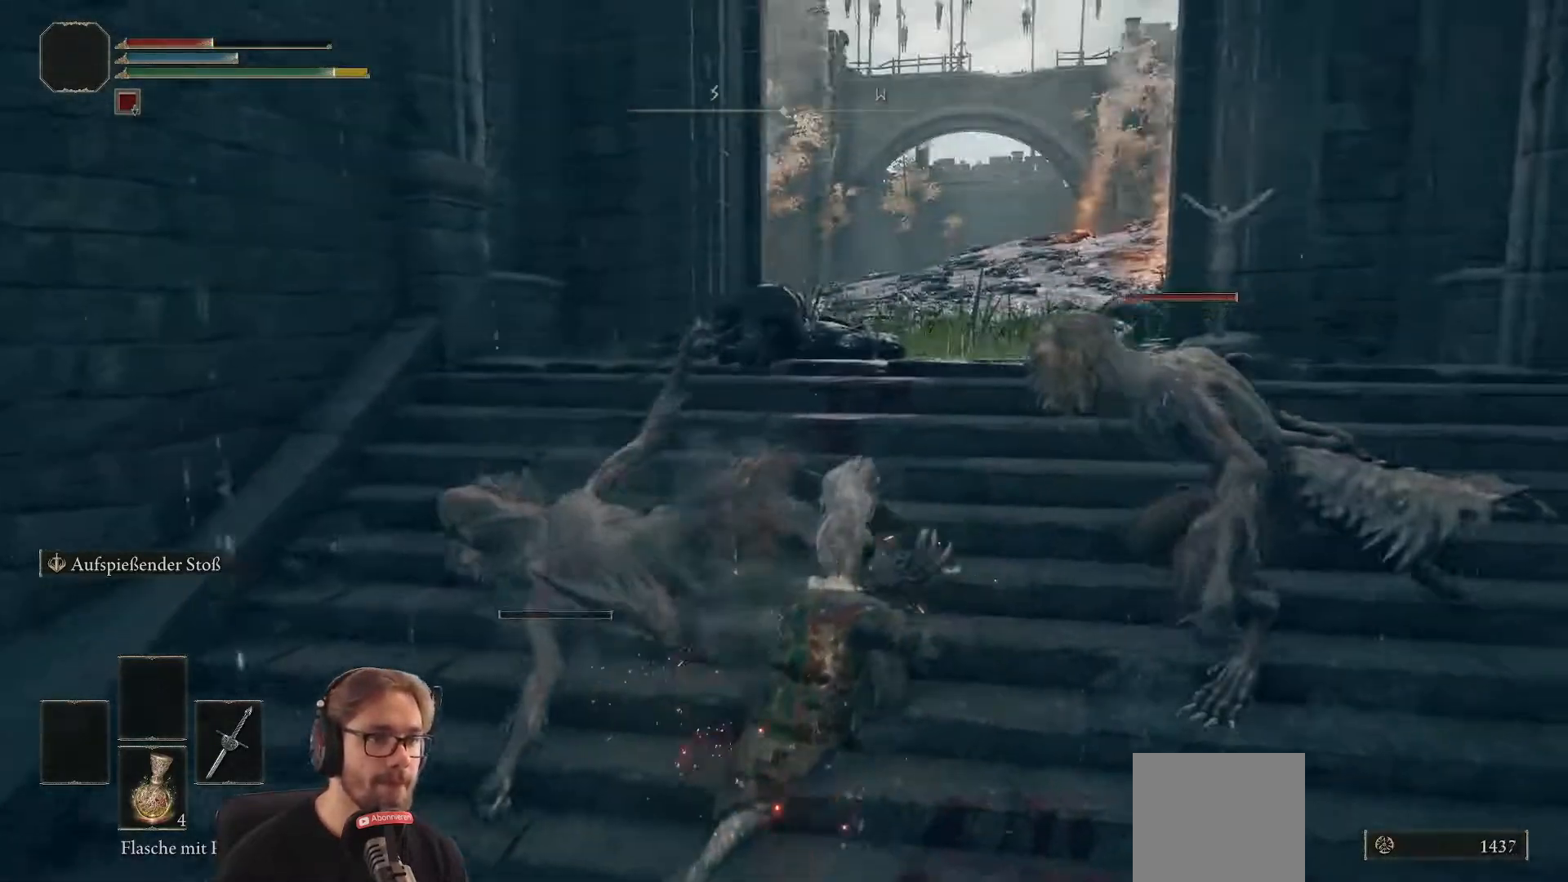
{"buttons": [], "left_stick": "right", "right_stick": "center"}
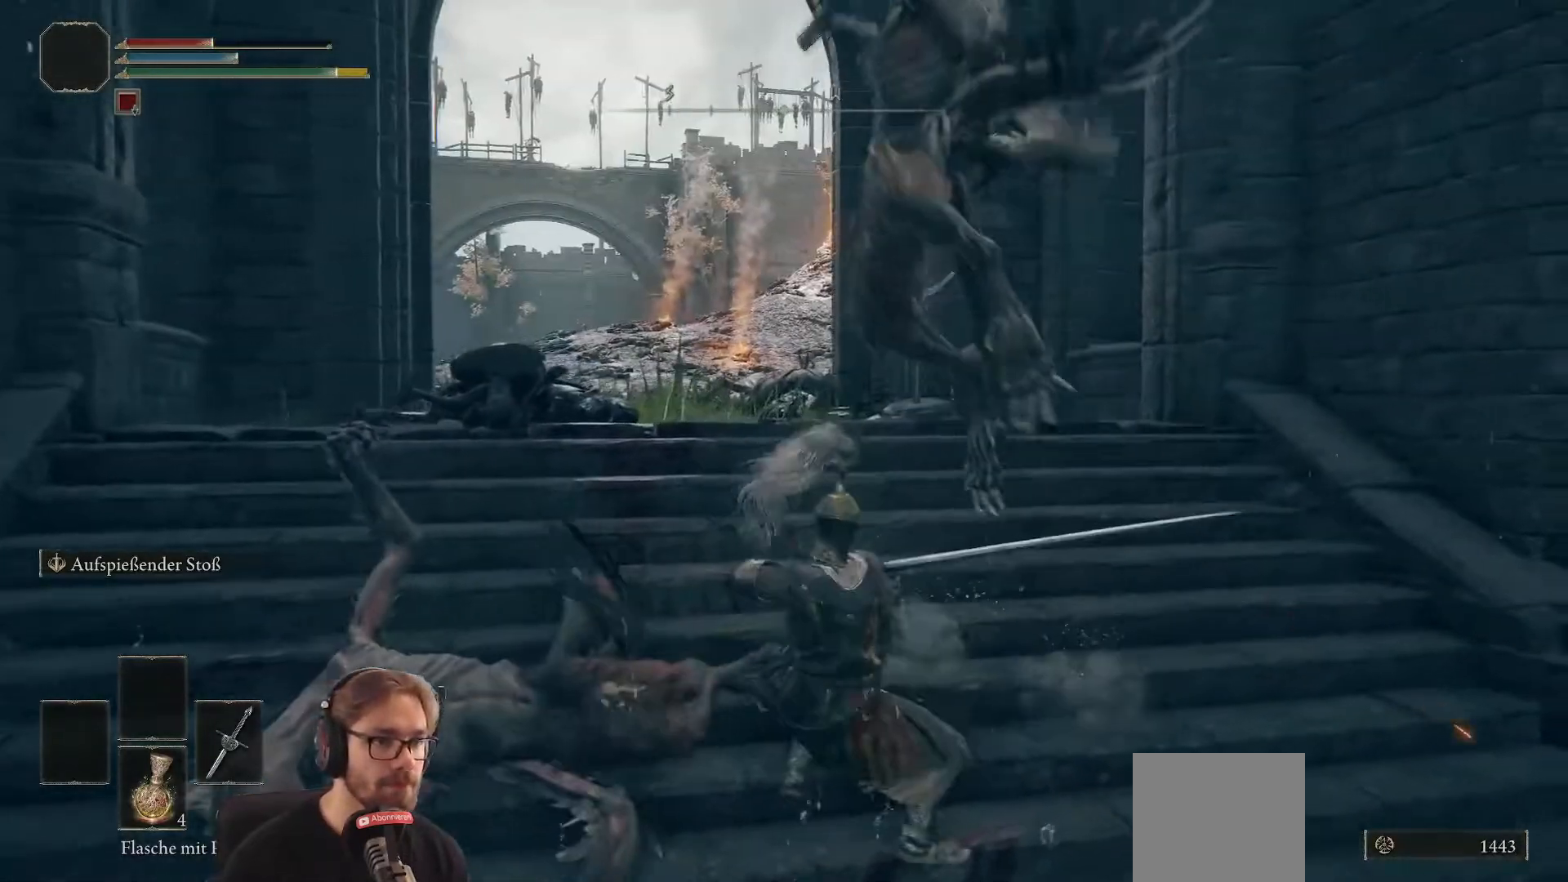
{"buttons": [], "left_stick": "up", "right_stick": "center", "events": [[33, "left_stick", "up-right"], [167, "left_stick", "up"]]}
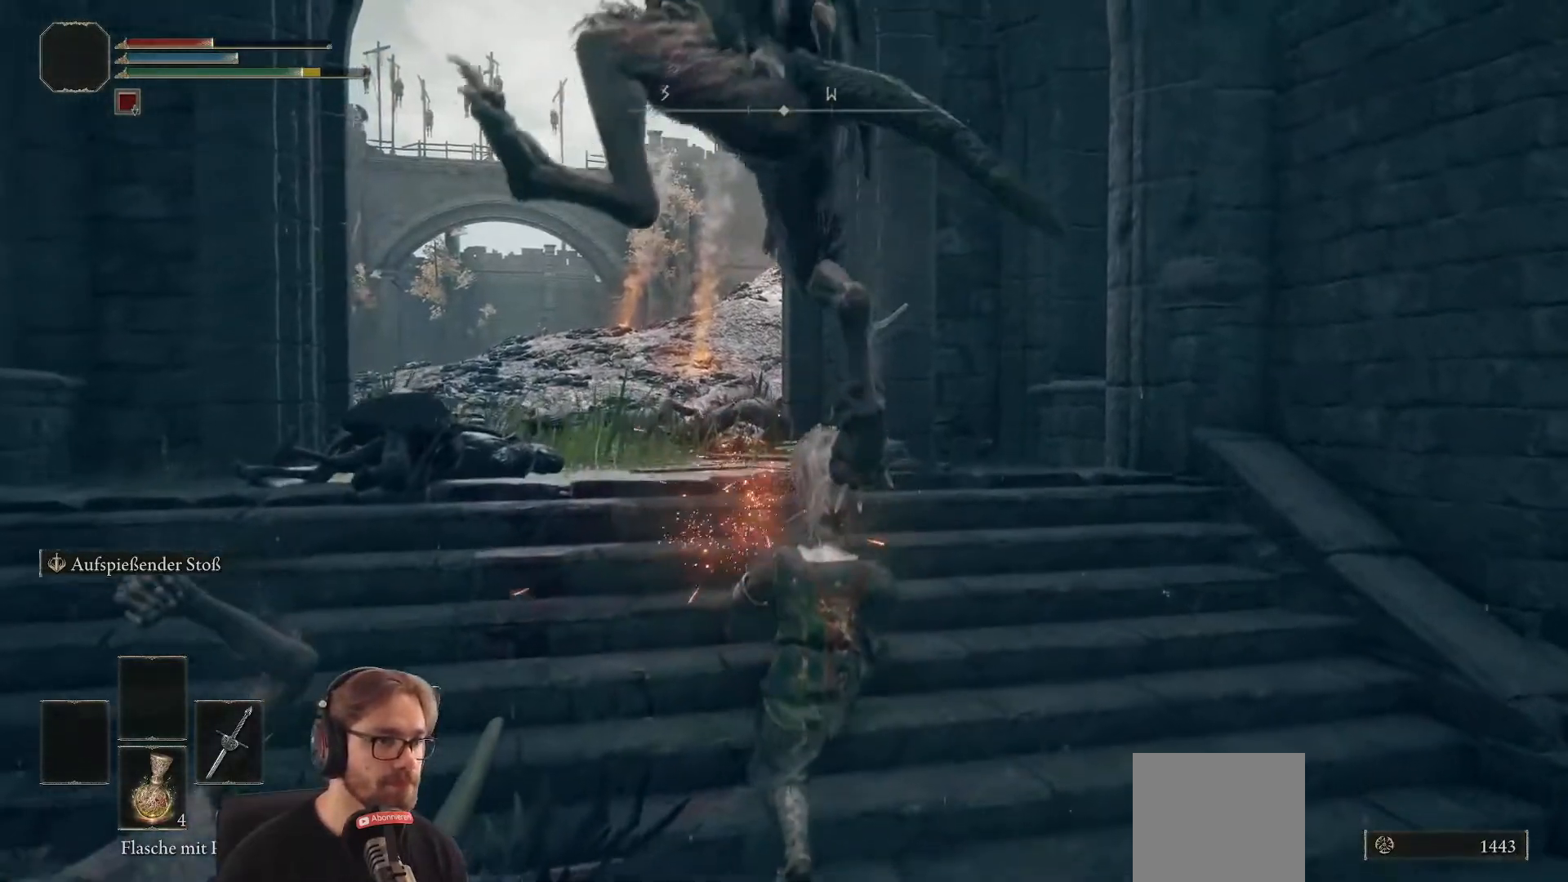
{"buttons": [], "left_stick": "down-right", "right_stick": "center", "events": [[67, "left_stick", "up-right"], [117, "B", "down"], [167, "left_stick", "right"], [233, "B", "up"], [350, "left_stick", "down-right"]]}
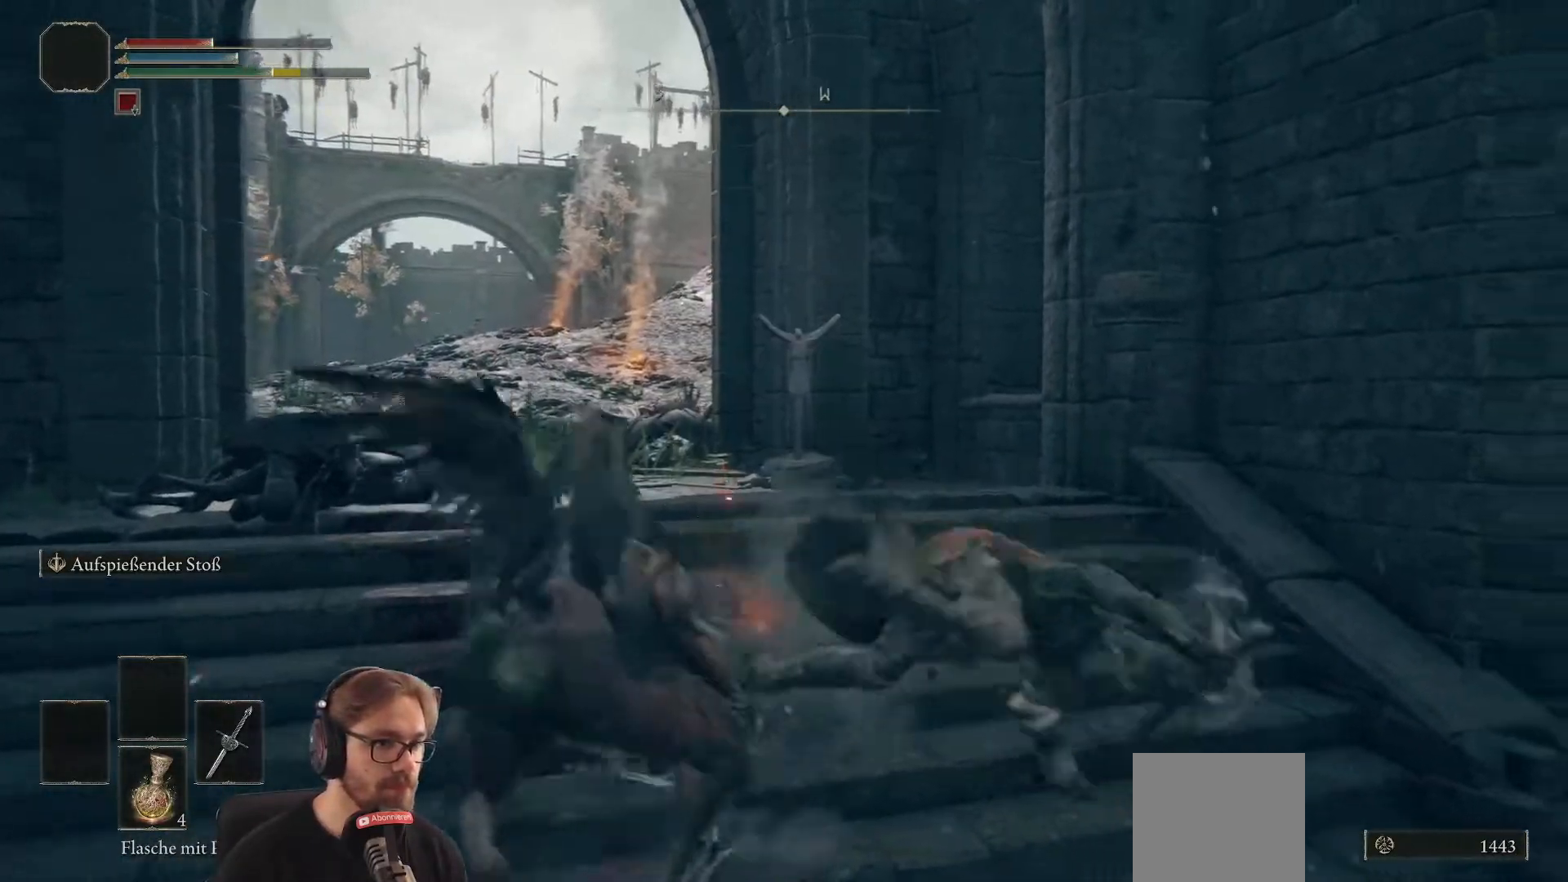
{"buttons": [], "left_stick": "down-left", "right_stick": "left", "events": [[17, "left_stick", "right"], [233, "right_stick", "down-left"], [250, "left_stick", "down"], [300, "right_stick", "left"], [333, "left_stick", "down-left"]]}
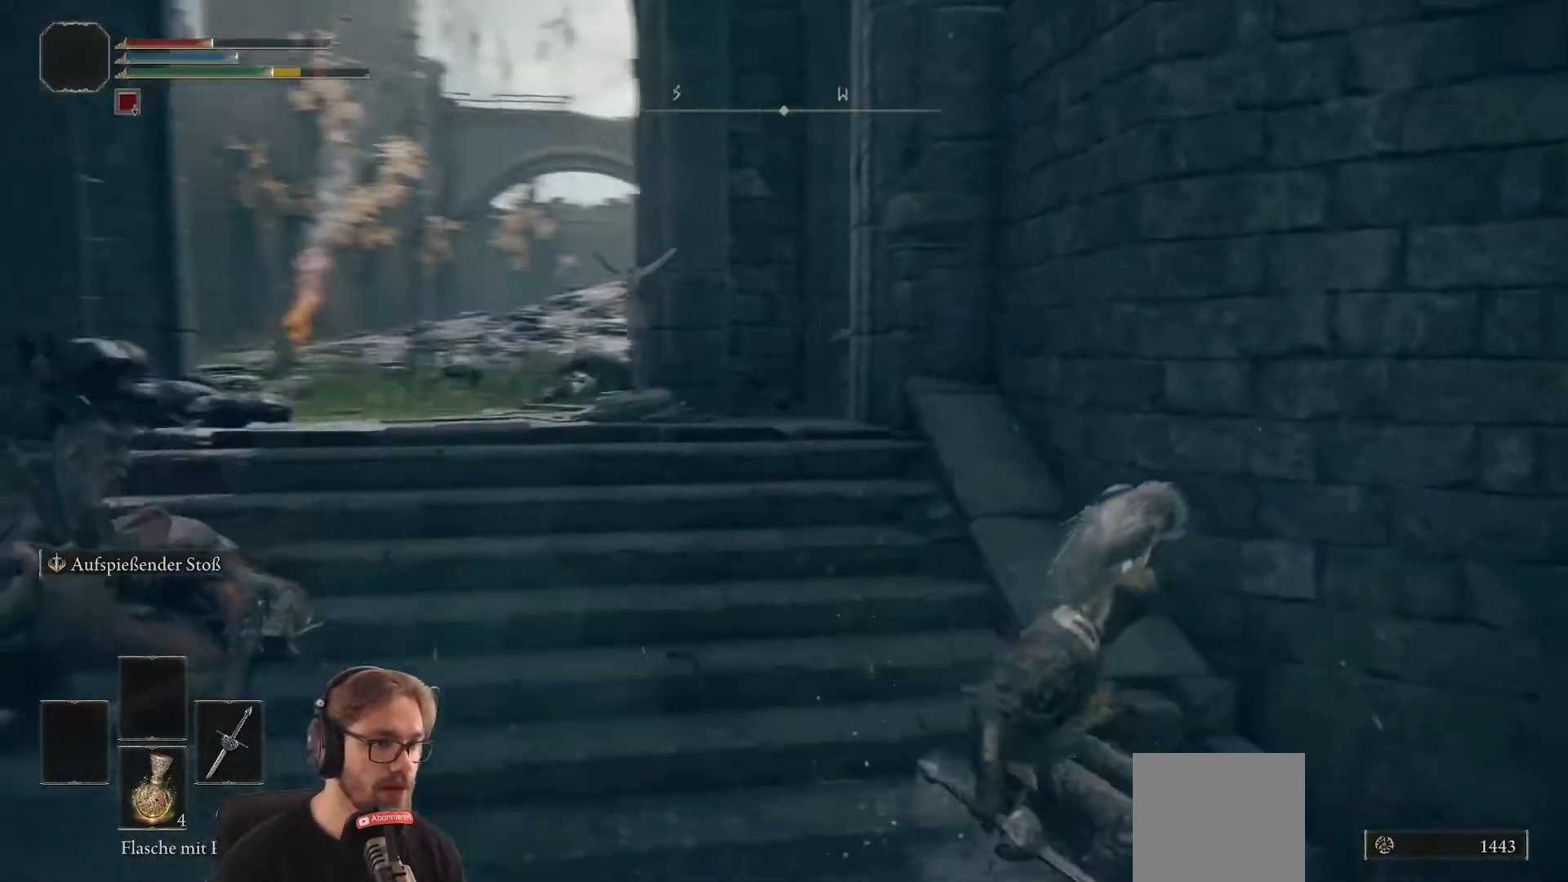
{"buttons": ["R1"], "left_stick": "up-left", "right_stick": "center", "events": [[183, "right_stick", "center"], [200, "left_stick", "left"], [267, "R3", "down"], [300, "right_stick", "up-right"], [367, "right_stick", "center"], [383, "R3", "up"], [450, "R1", "down"], [467, "left_stick", "up-left"]]}
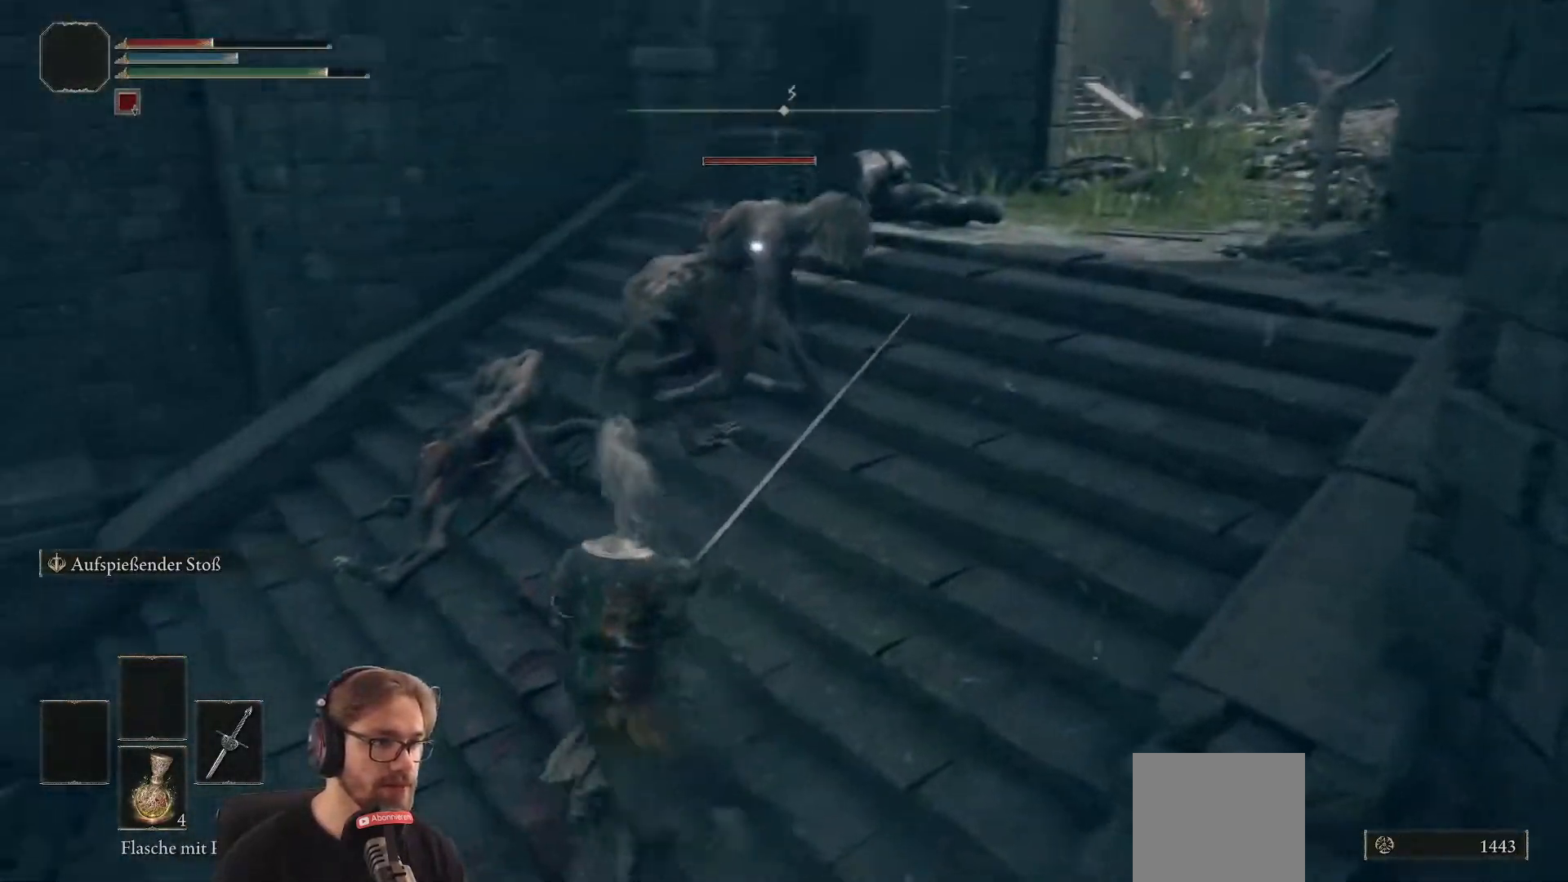
{"buttons": [], "left_stick": "up", "right_stick": "center", "events": [[33, "left_stick", "up"], [100, "R1", "up"]]}
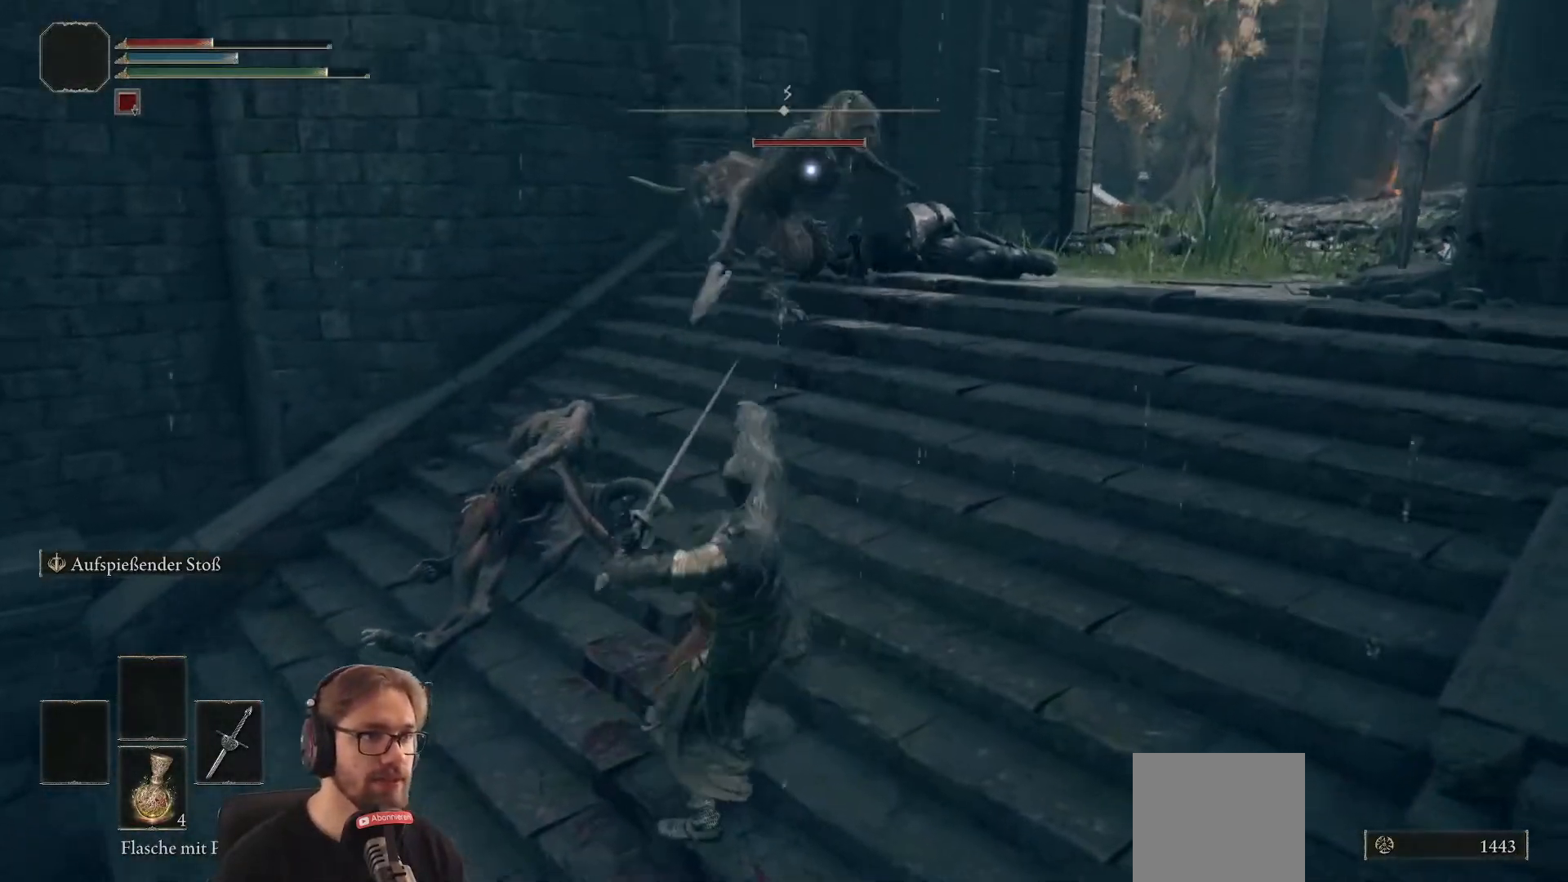
{"buttons": [], "left_stick": "center", "right_stick": "center", "events": [[483, "left_stick", "center"]]}
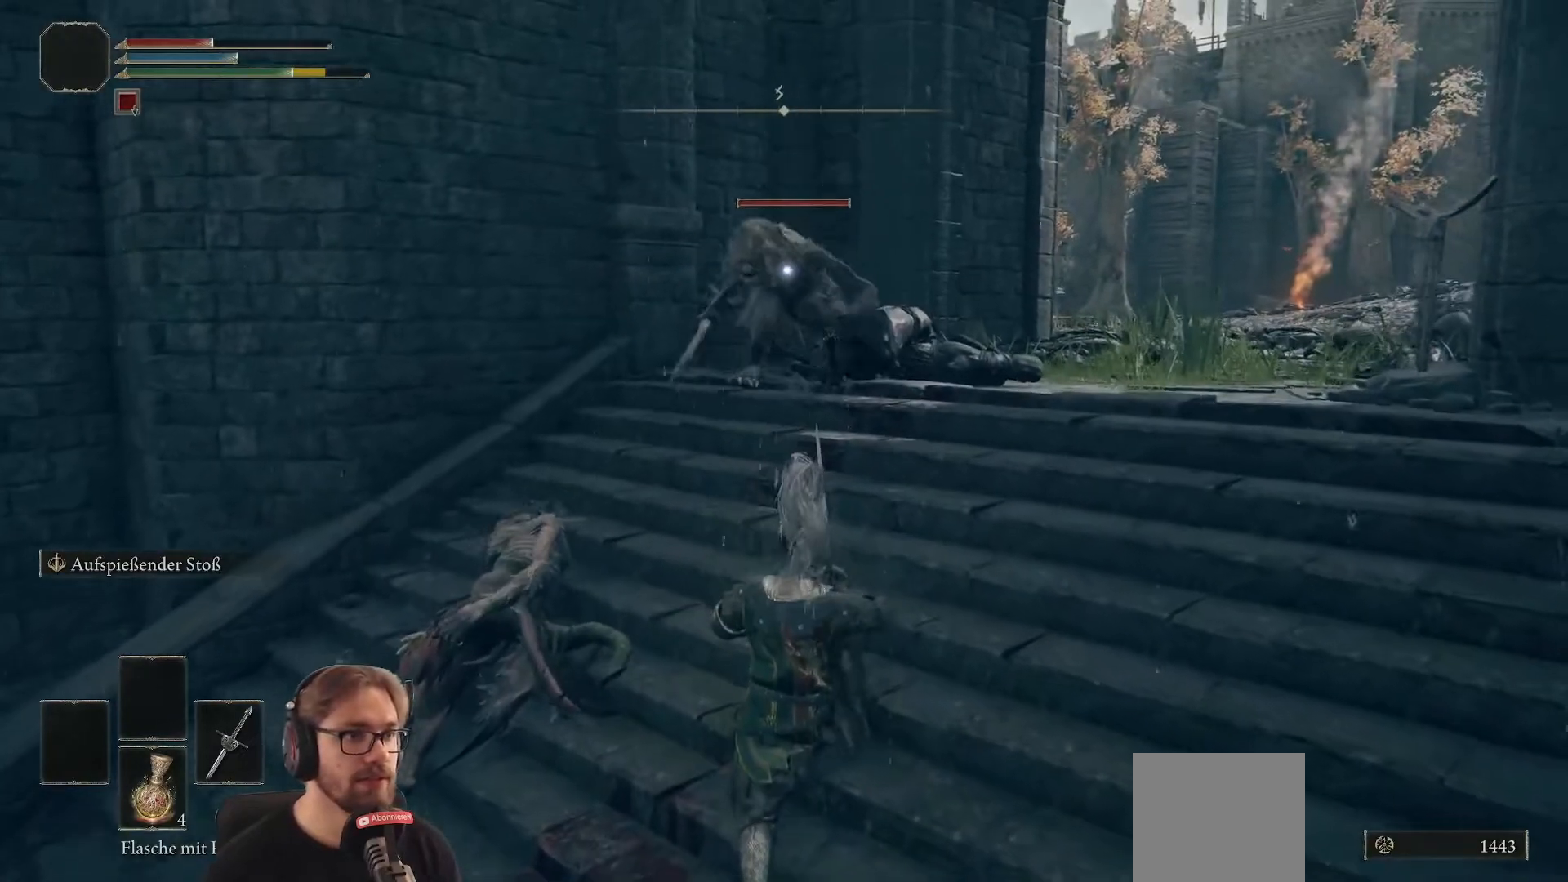
{"buttons": [], "left_stick": "down", "right_stick": "center", "events": [[17, "left_stick", "down-left"], [233, "left_stick", "down"]]}
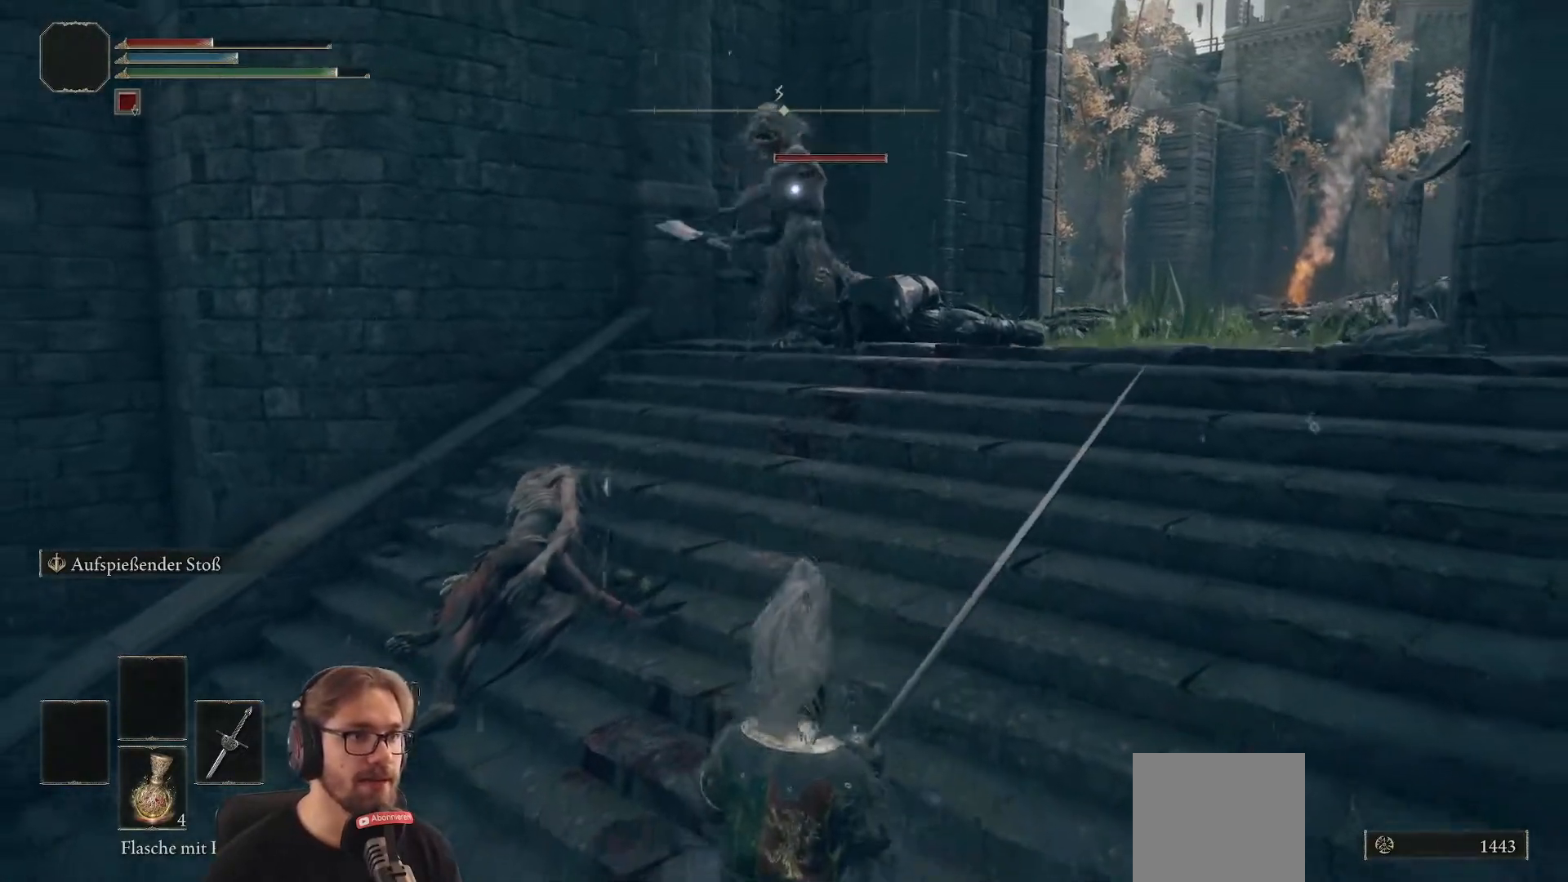
{"buttons": [], "left_stick": "up-left", "right_stick": "center", "events": [[183, "left_stick", "down-left"], [483, "left_stick", "up-left"]]}
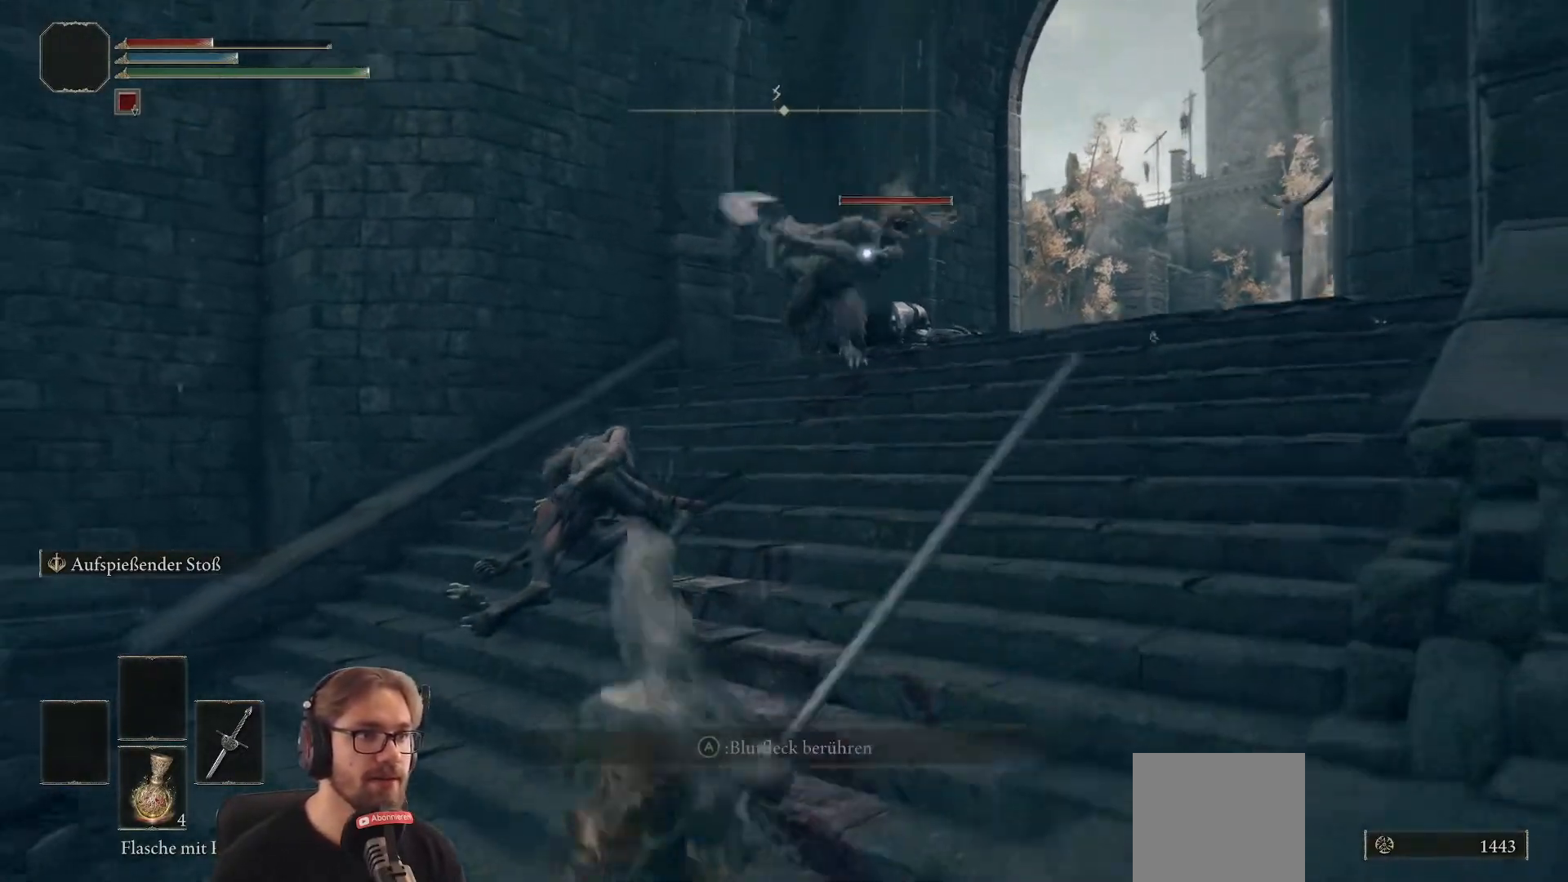
{"buttons": ["R1"], "left_stick": "up", "right_stick": "center", "events": [[183, "left_stick", "up"], [433, "R1", "down"]]}
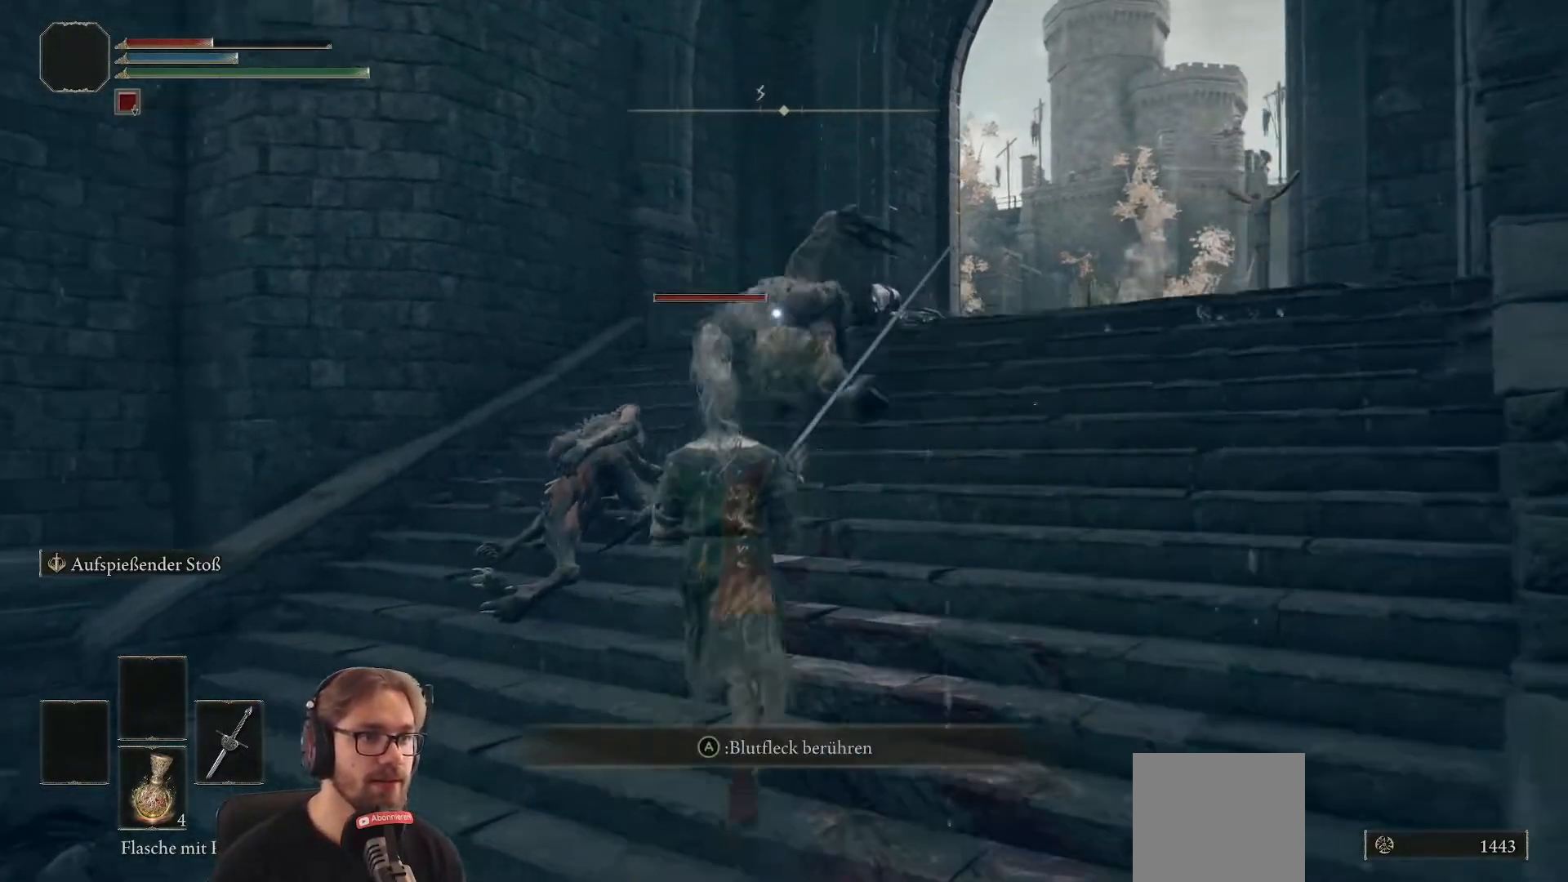
{"buttons": [], "left_stick": "up", "right_stick": "center", "events": [[100, "R1", "up"]]}
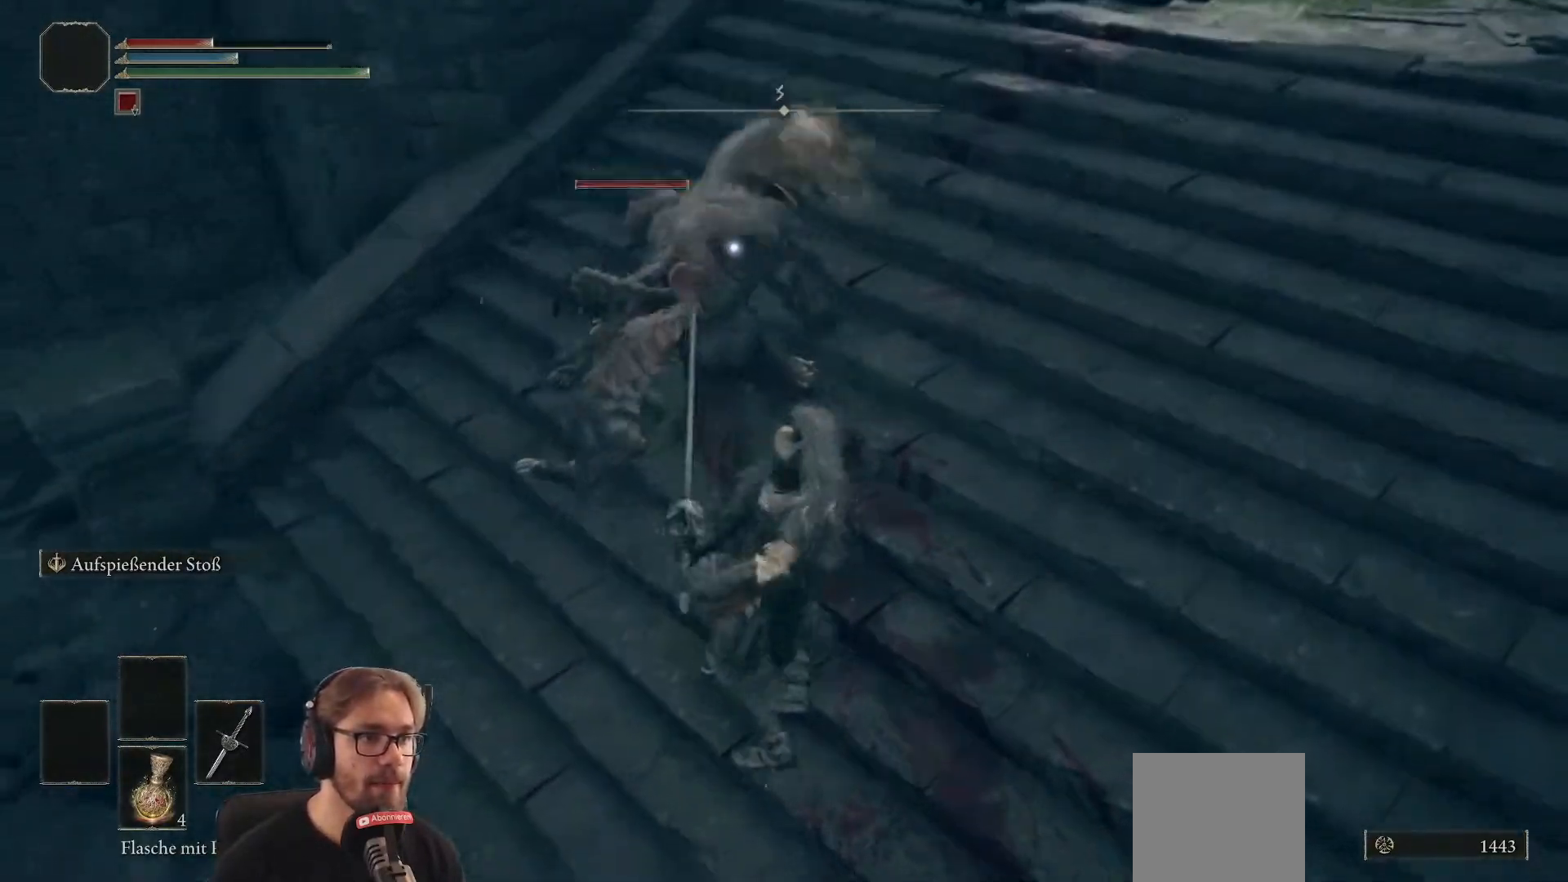
{"buttons": [], "left_stick": "up", "right_stick": "center", "events": [[67, "R1", "down"], [233, "R1", "up"]]}
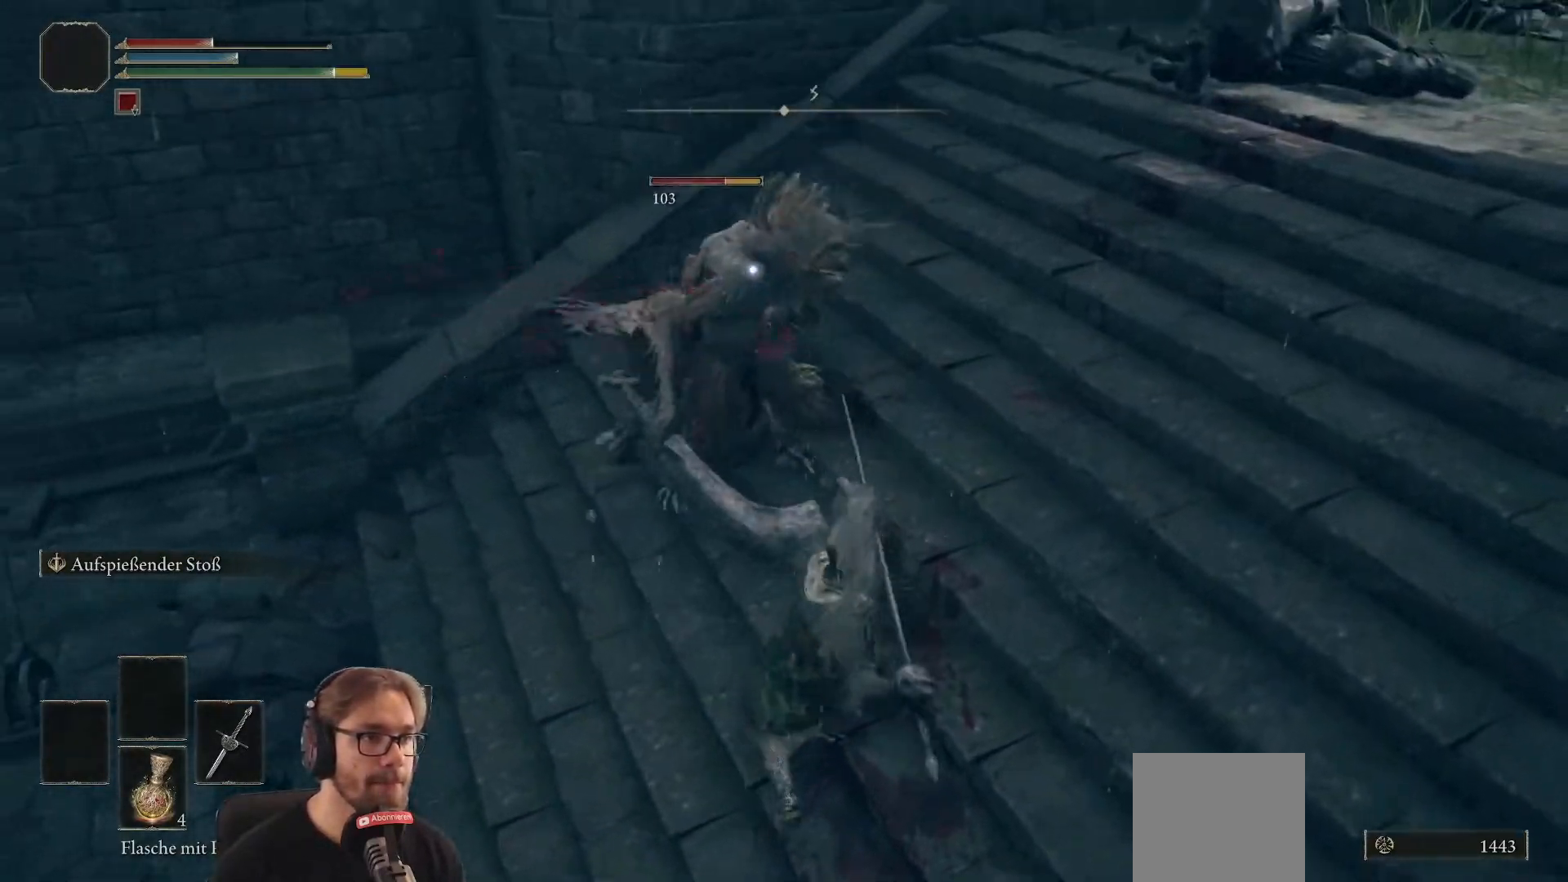
{"buttons": [], "left_stick": "up", "right_stick": "center", "events": [[300, "R1", "down"], [467, "R1", "up"]]}
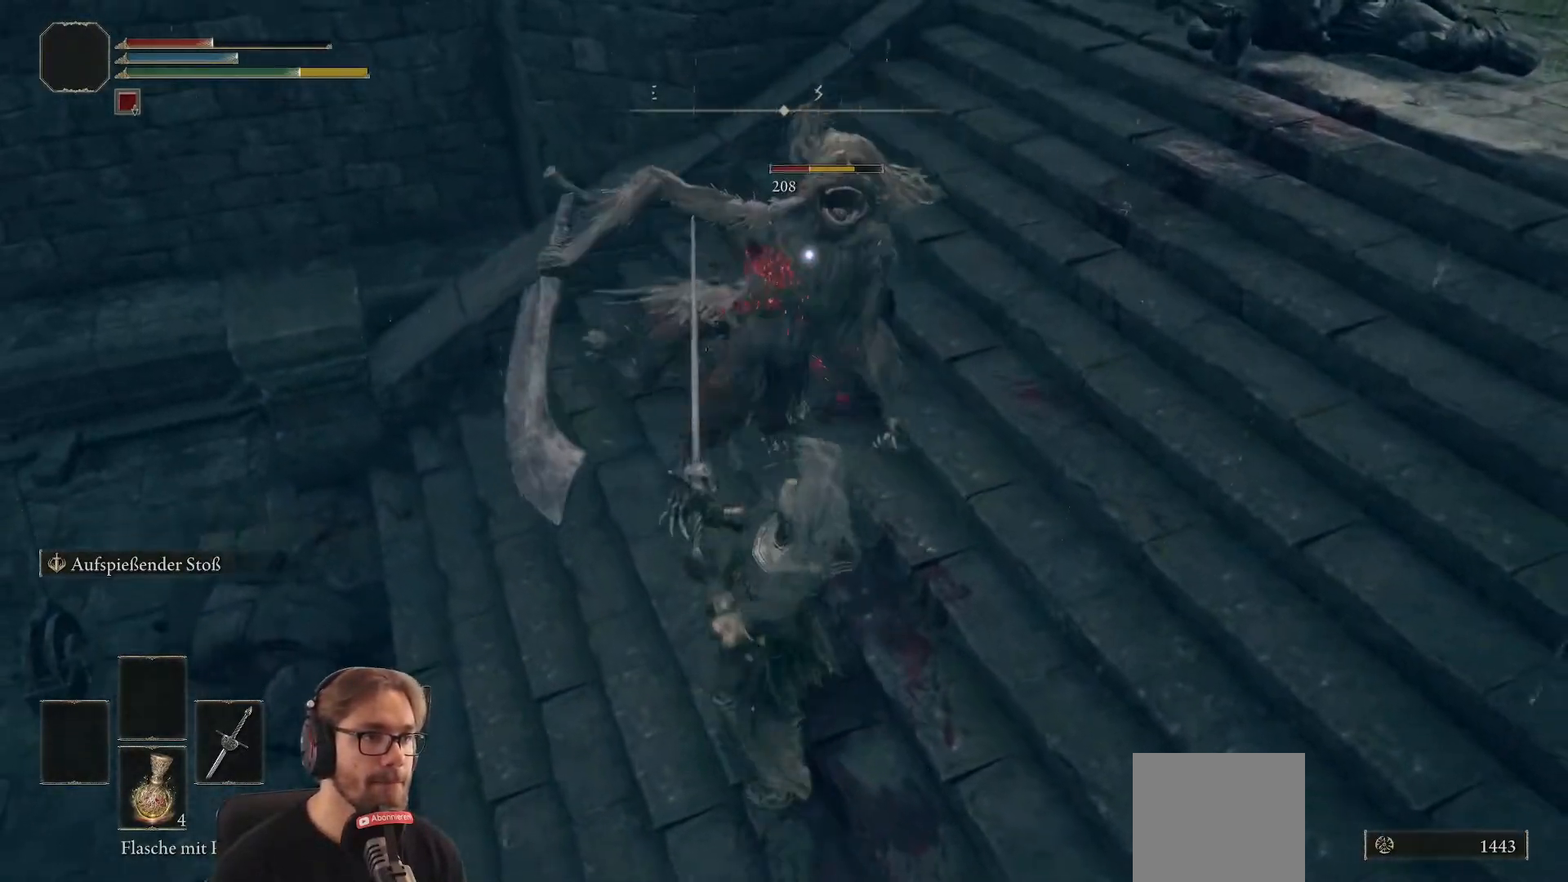
{"buttons": [], "left_stick": "up", "right_stick": "center", "events": []}
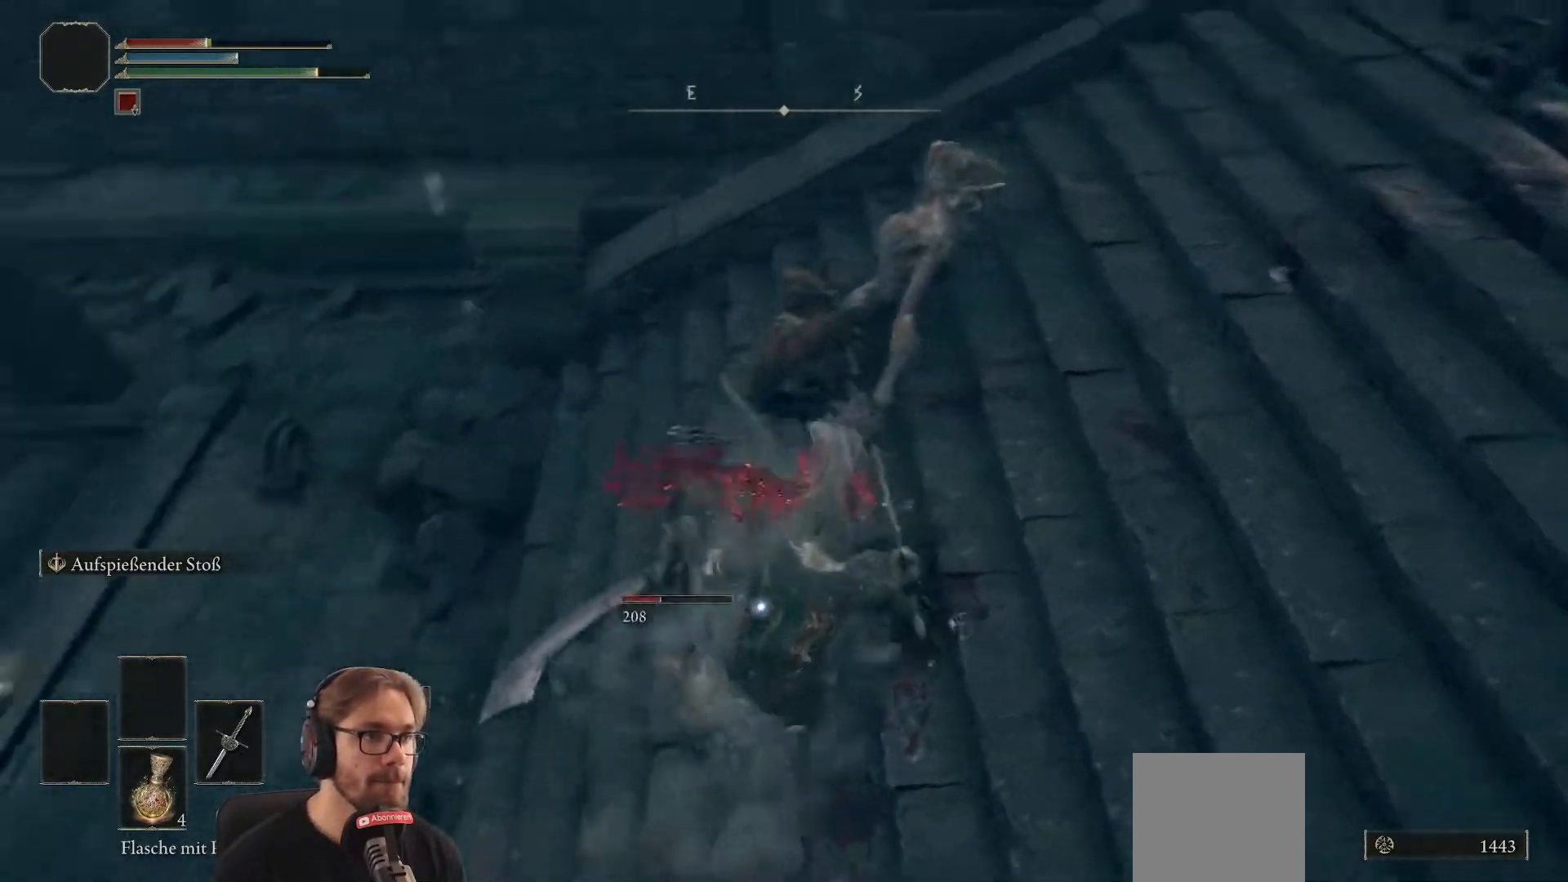
{"buttons": [], "left_stick": "up", "right_stick": "center", "events": []}
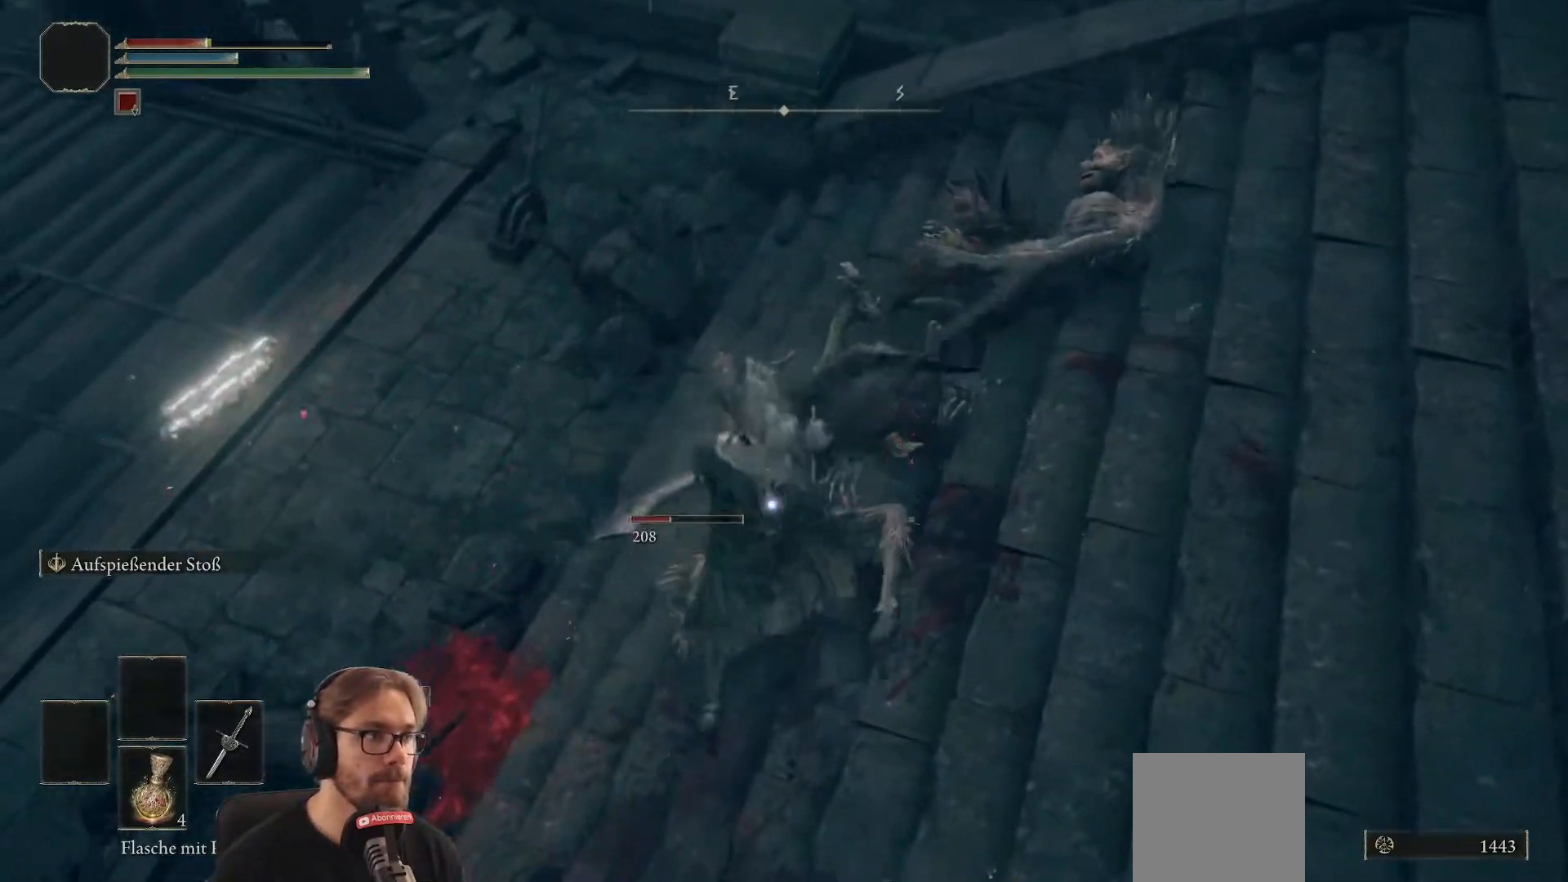
{"buttons": ["R1"], "left_stick": "right", "right_stick": "center", "events": [[17, "left_stick", "up-right"], [117, "left_stick", "right"], [400, "R1", "down"]]}
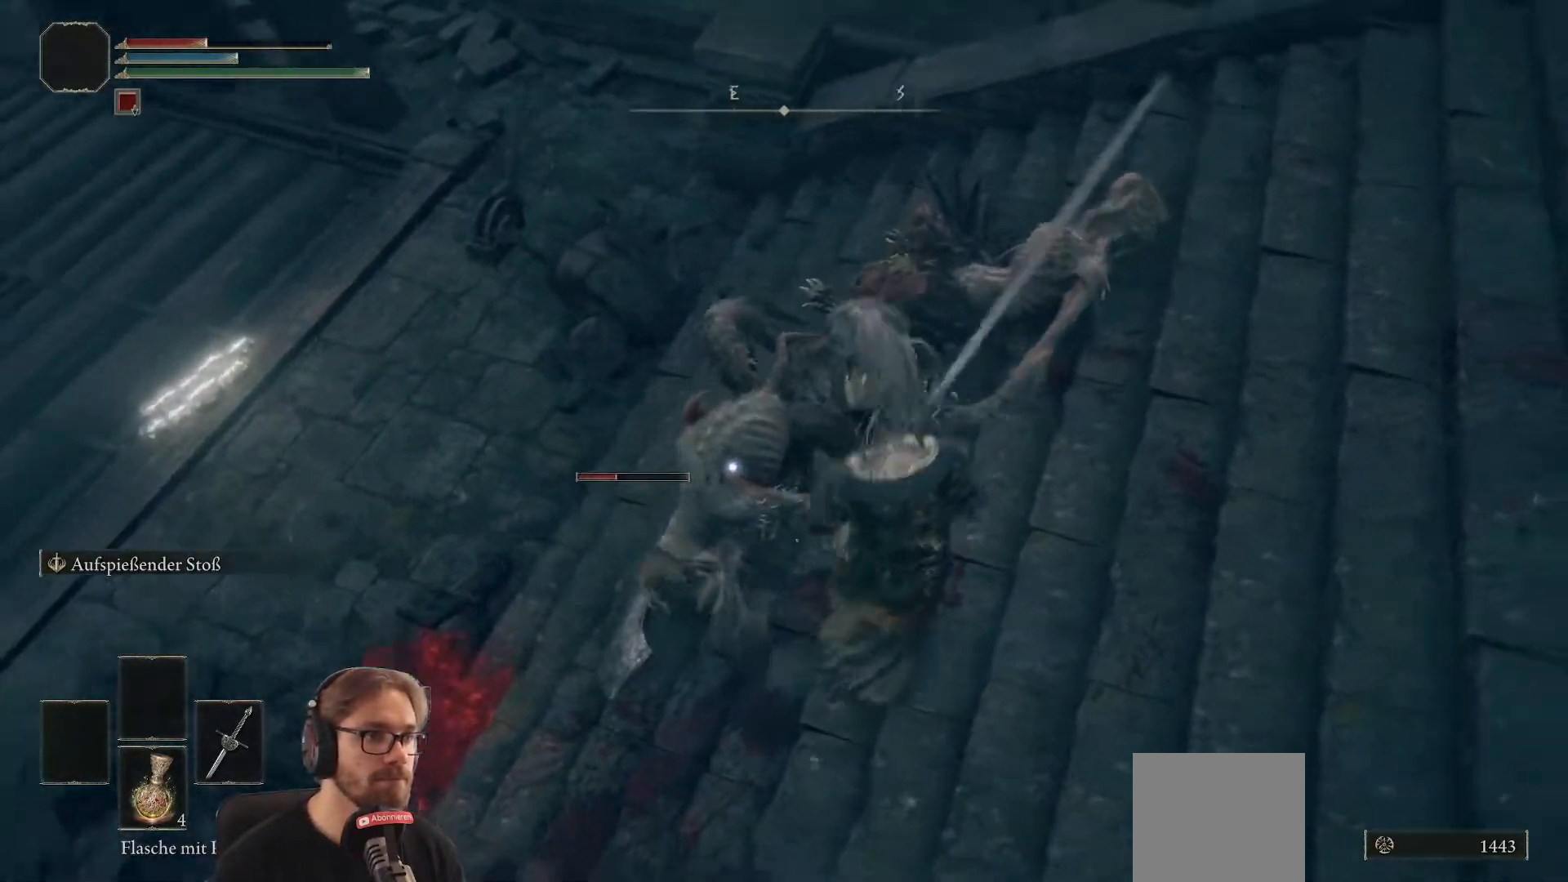
{"buttons": [], "left_stick": "up", "right_stick": "center", "events": [[67, "R1", "up"], [67, "left_stick", "up-right"], [250, "left_stick", "up"]]}
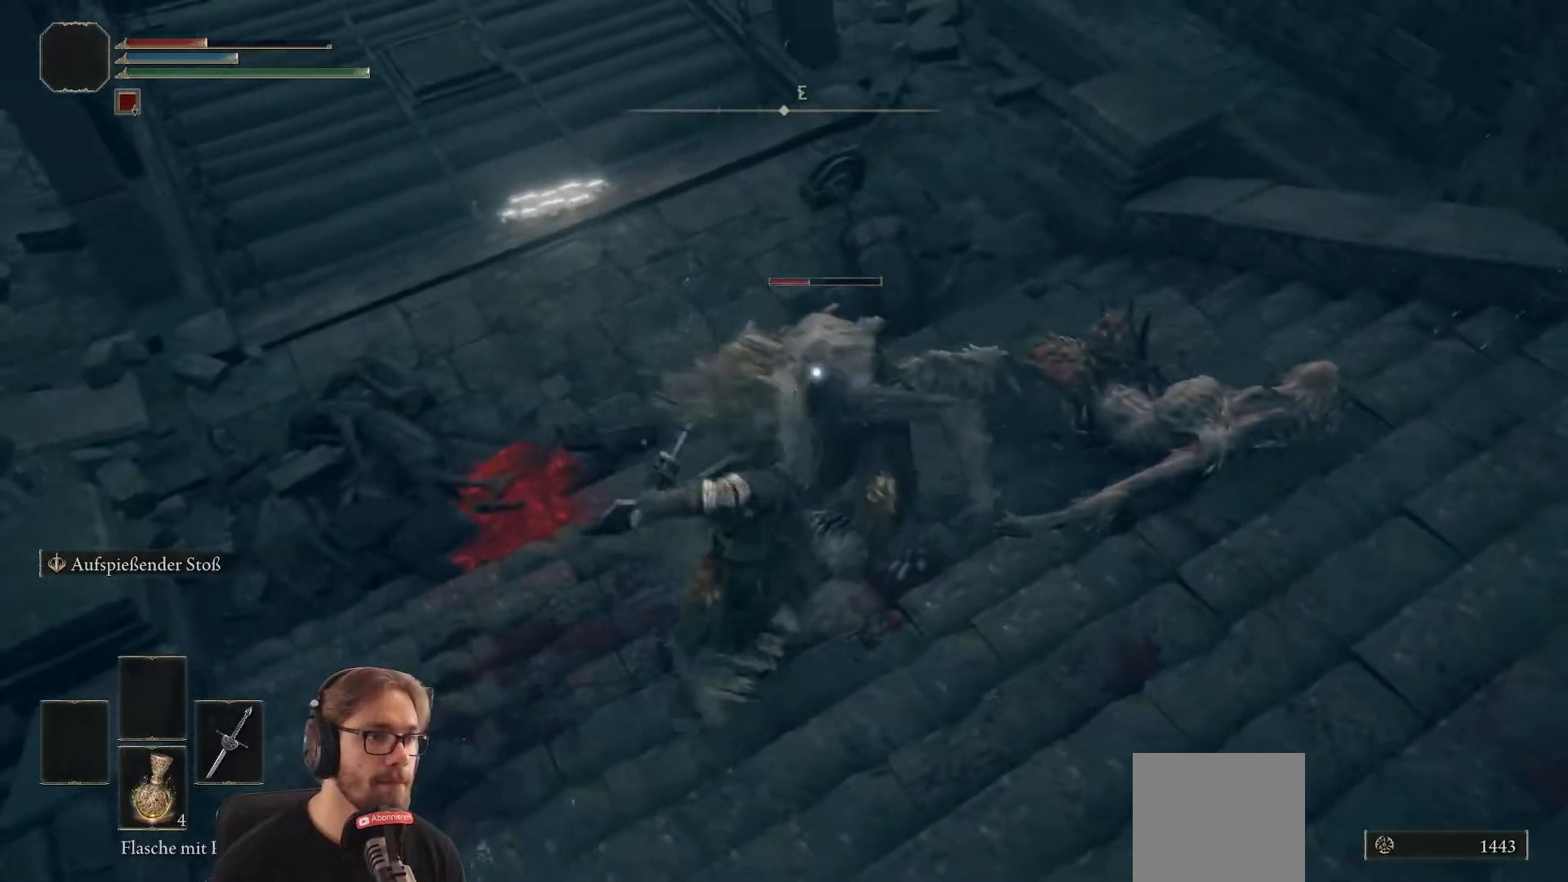
{"buttons": [], "left_stick": "up", "right_stick": "center", "events": [[133, "R1", "down"], [333, "R1", "up"]]}
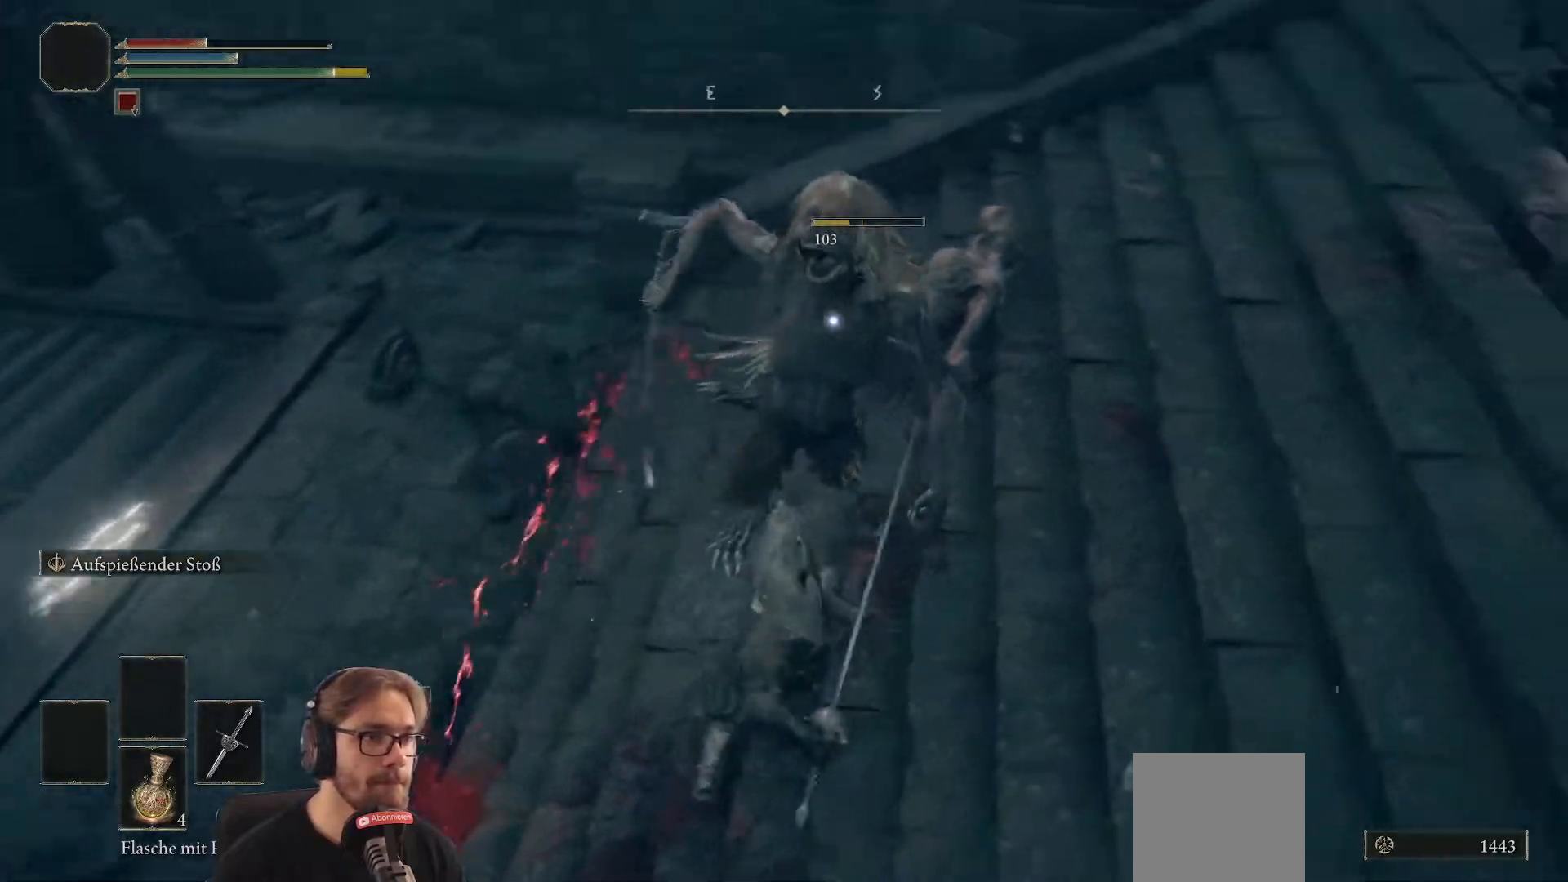
{"buttons": [], "left_stick": "up", "right_stick": "center", "events": []}
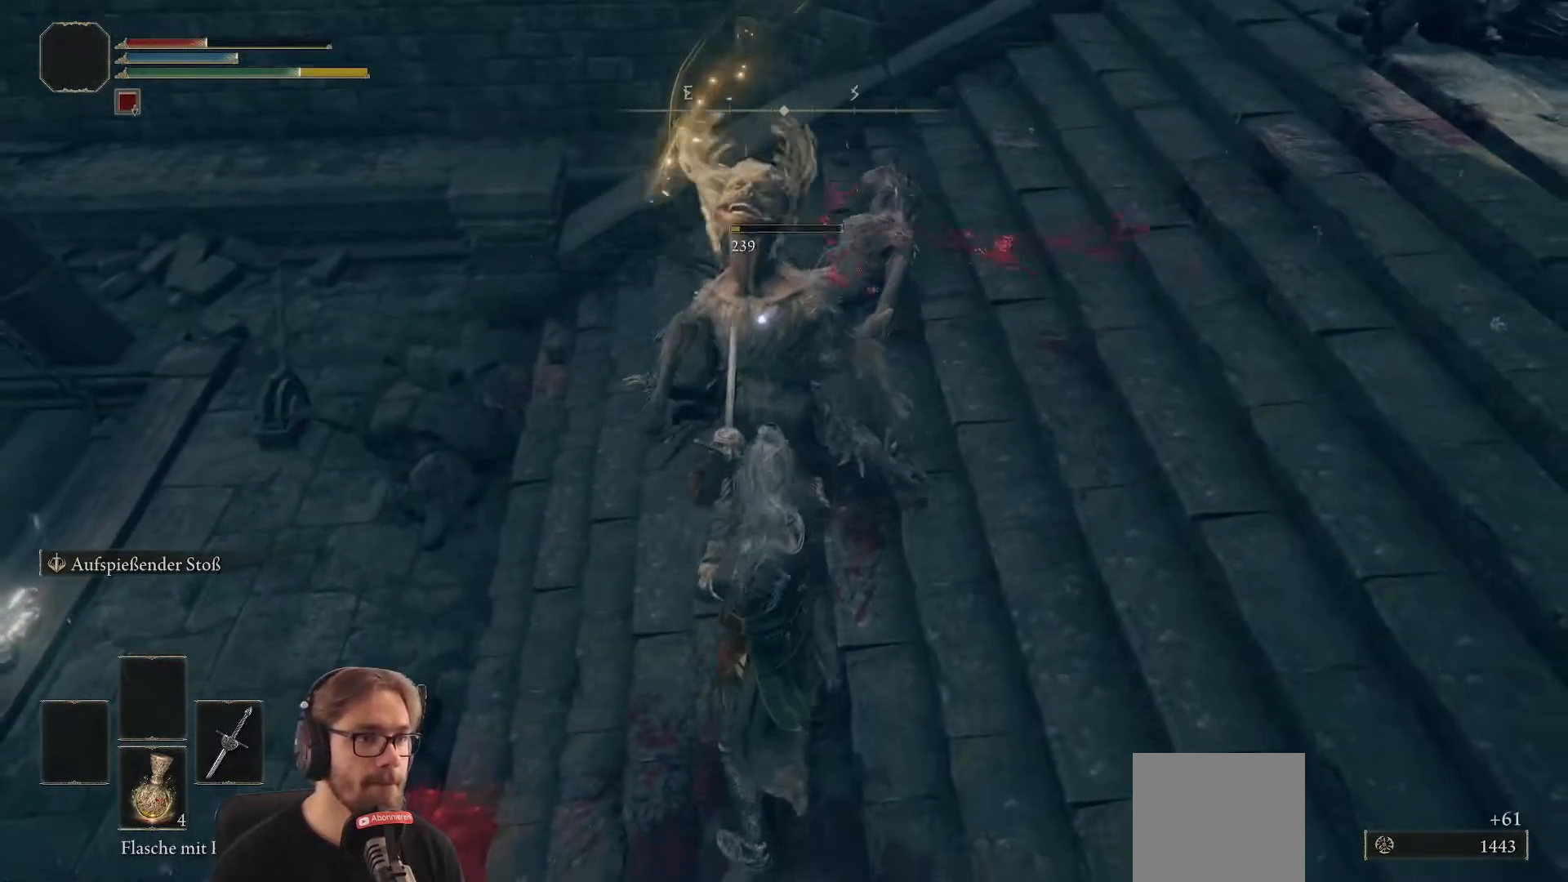
{"buttons": [], "left_stick": "left", "right_stick": "right", "events": [[50, "left_stick", "center"], [250, "left_stick", "left"], [250, "right_stick", "right"]]}
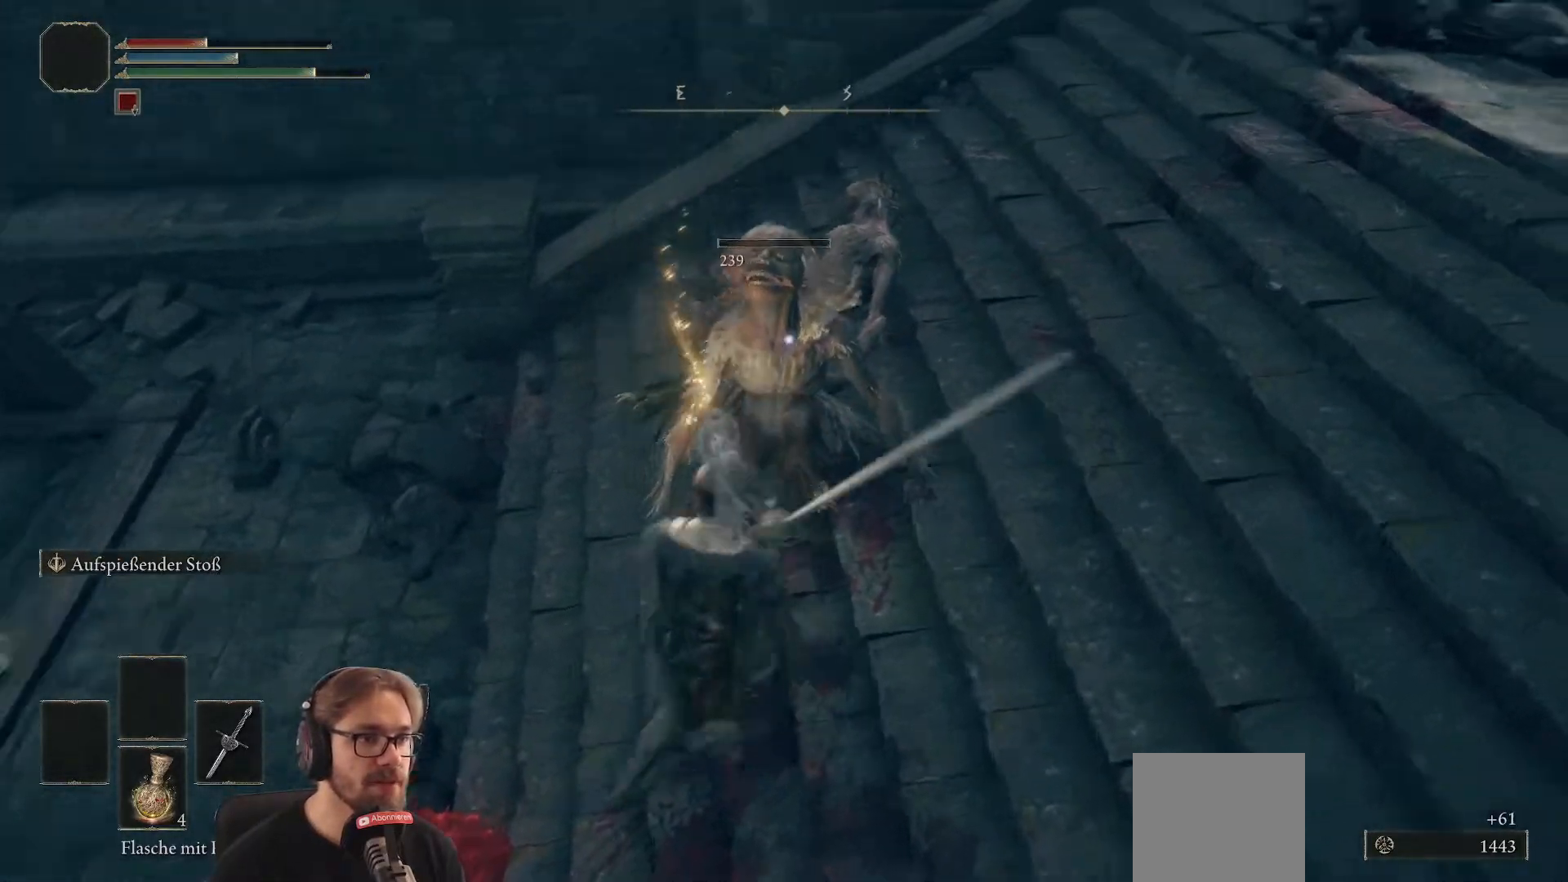
{"buttons": [], "left_stick": "up", "right_stick": "center", "events": [[17, "left_stick", "up-left"], [200, "left_stick", "up"], [450, "right_stick", "center"]]}
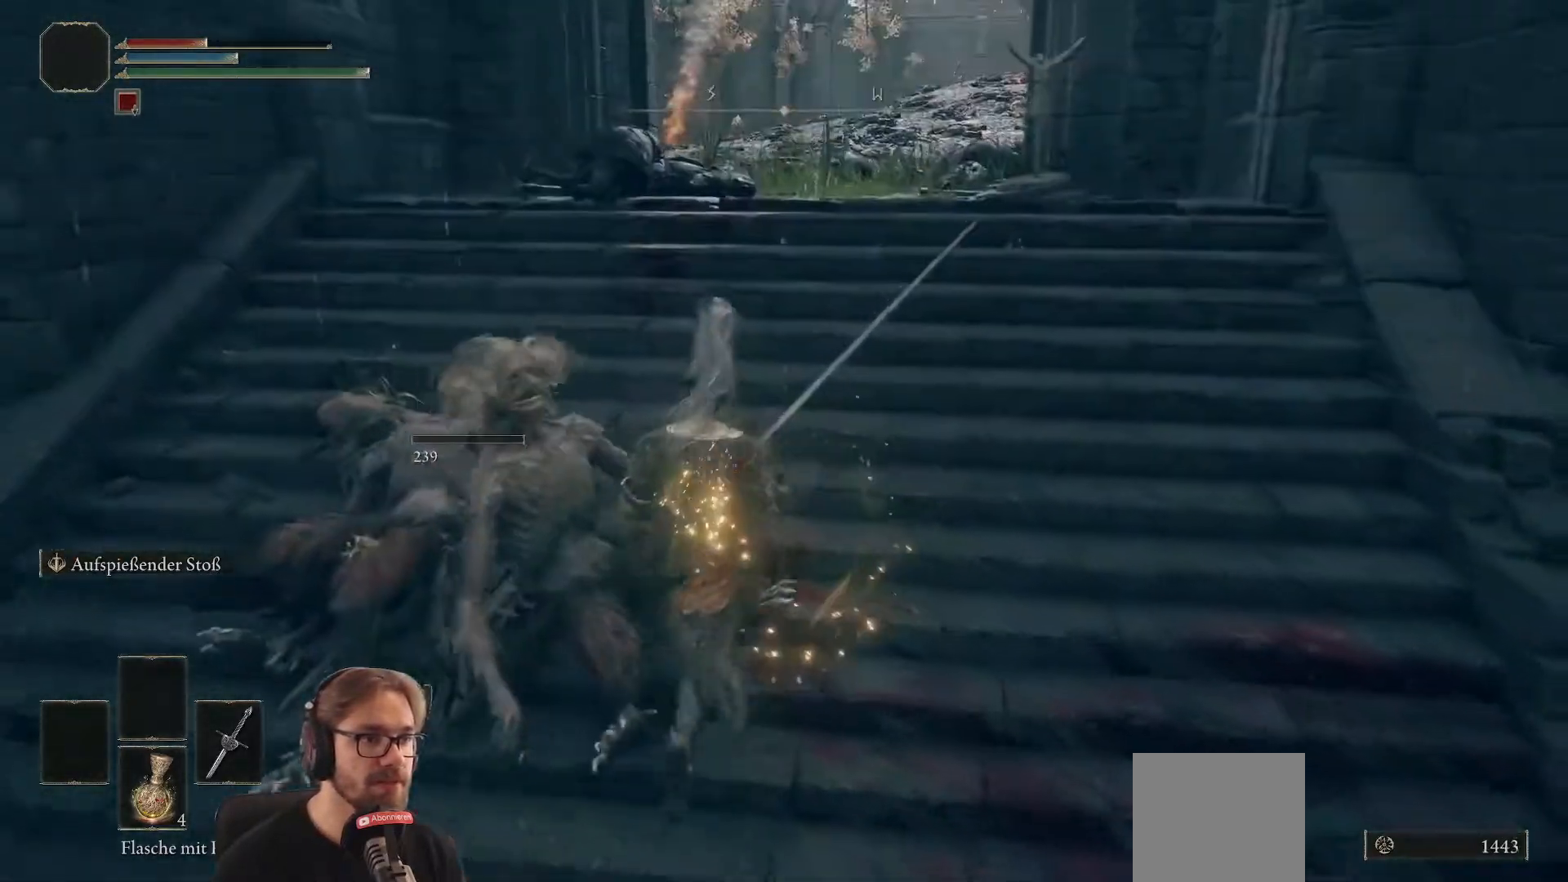
{"buttons": [], "left_stick": "down", "right_stick": "center", "events": [[200, "left_stick", "down-left"], [400, "left_stick", "down"]]}
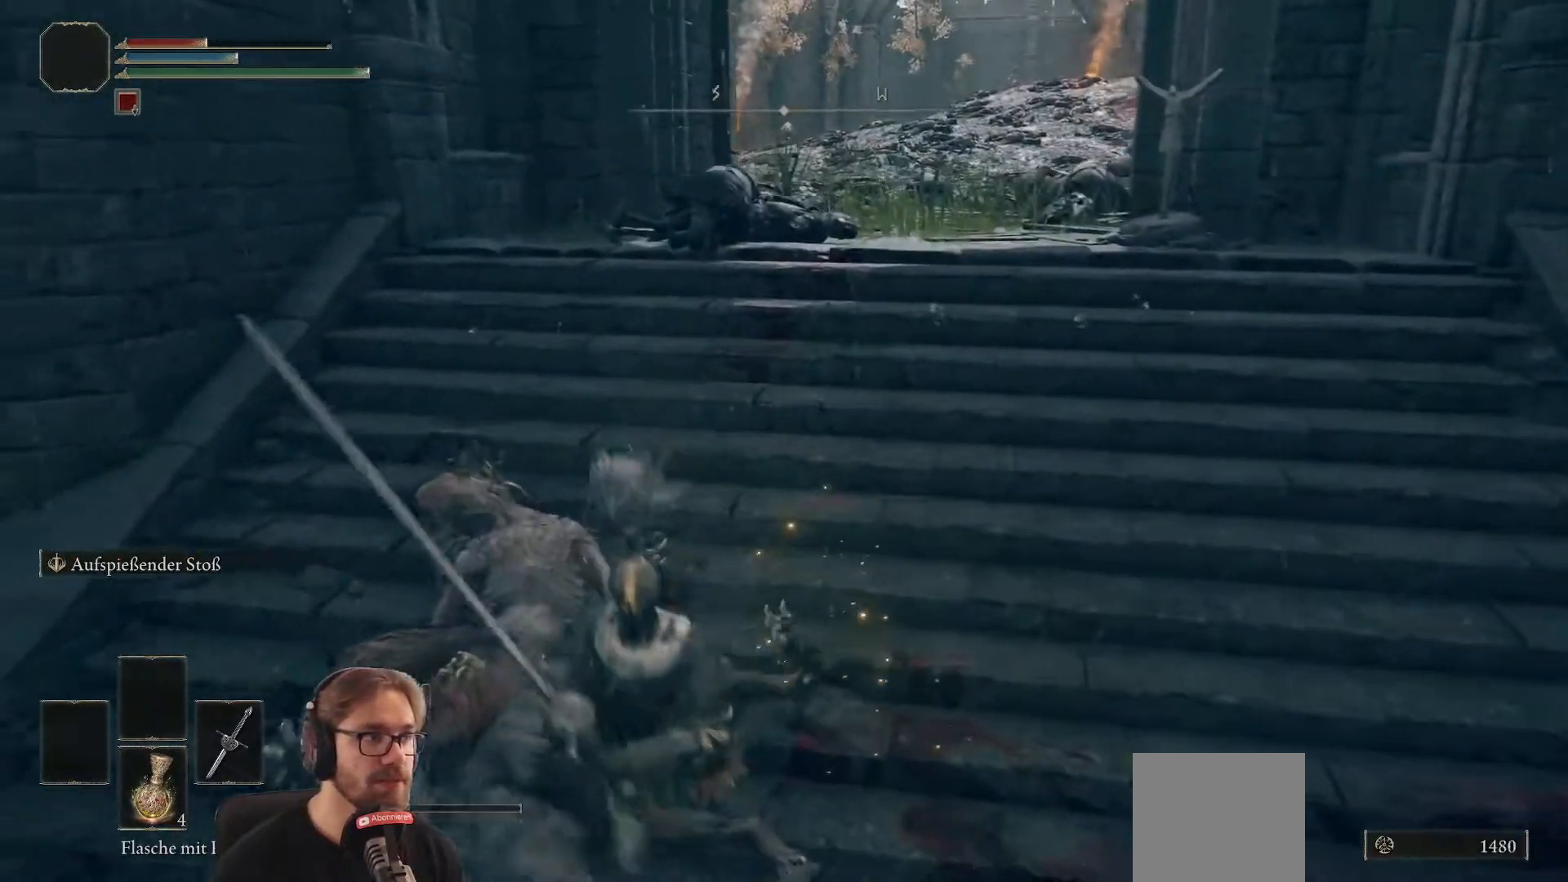
{"buttons": [], "left_stick": "center", "right_stick": "center", "events": [[83, "left_stick", "center"], [400, "X", "down"], [483, "X", "up"]]}
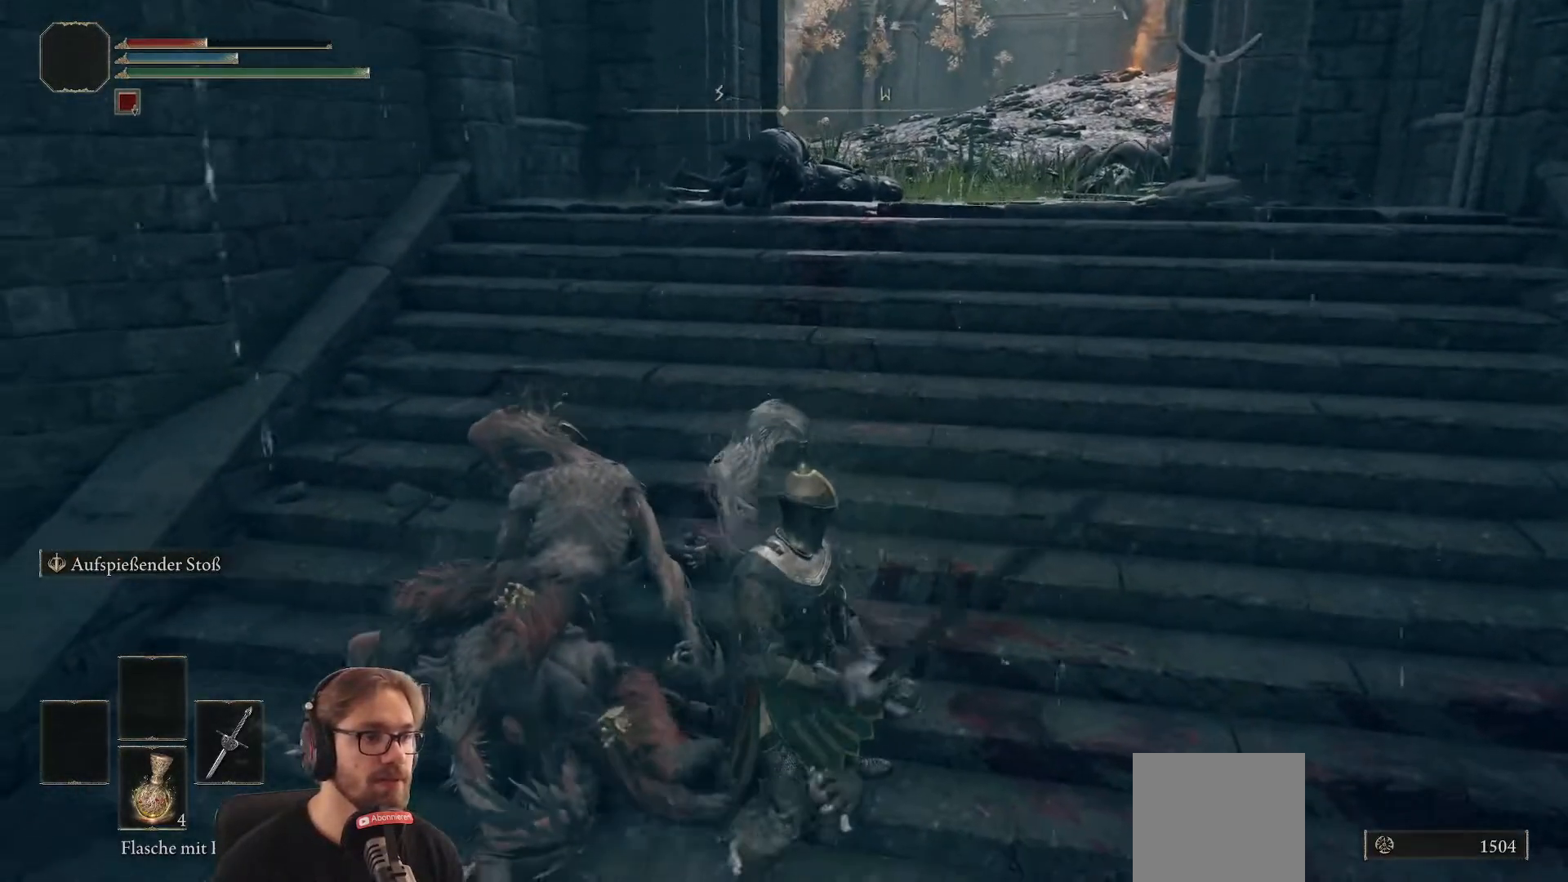
{"buttons": [], "left_stick": "center", "right_stick": "center", "events": []}
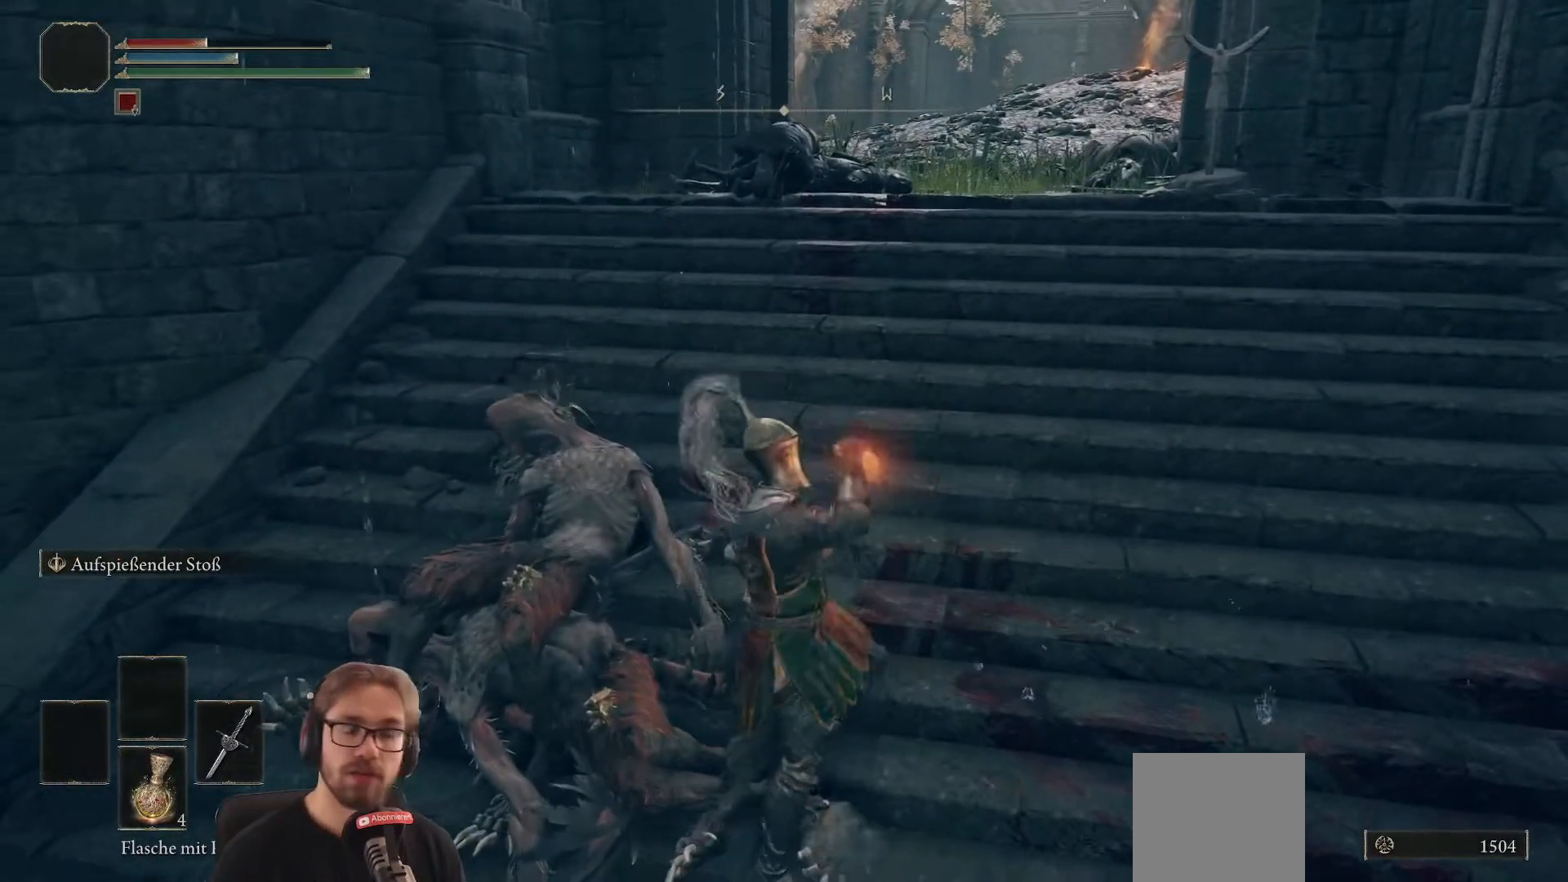
{"buttons": [], "left_stick": "center", "right_stick": "center", "events": []}
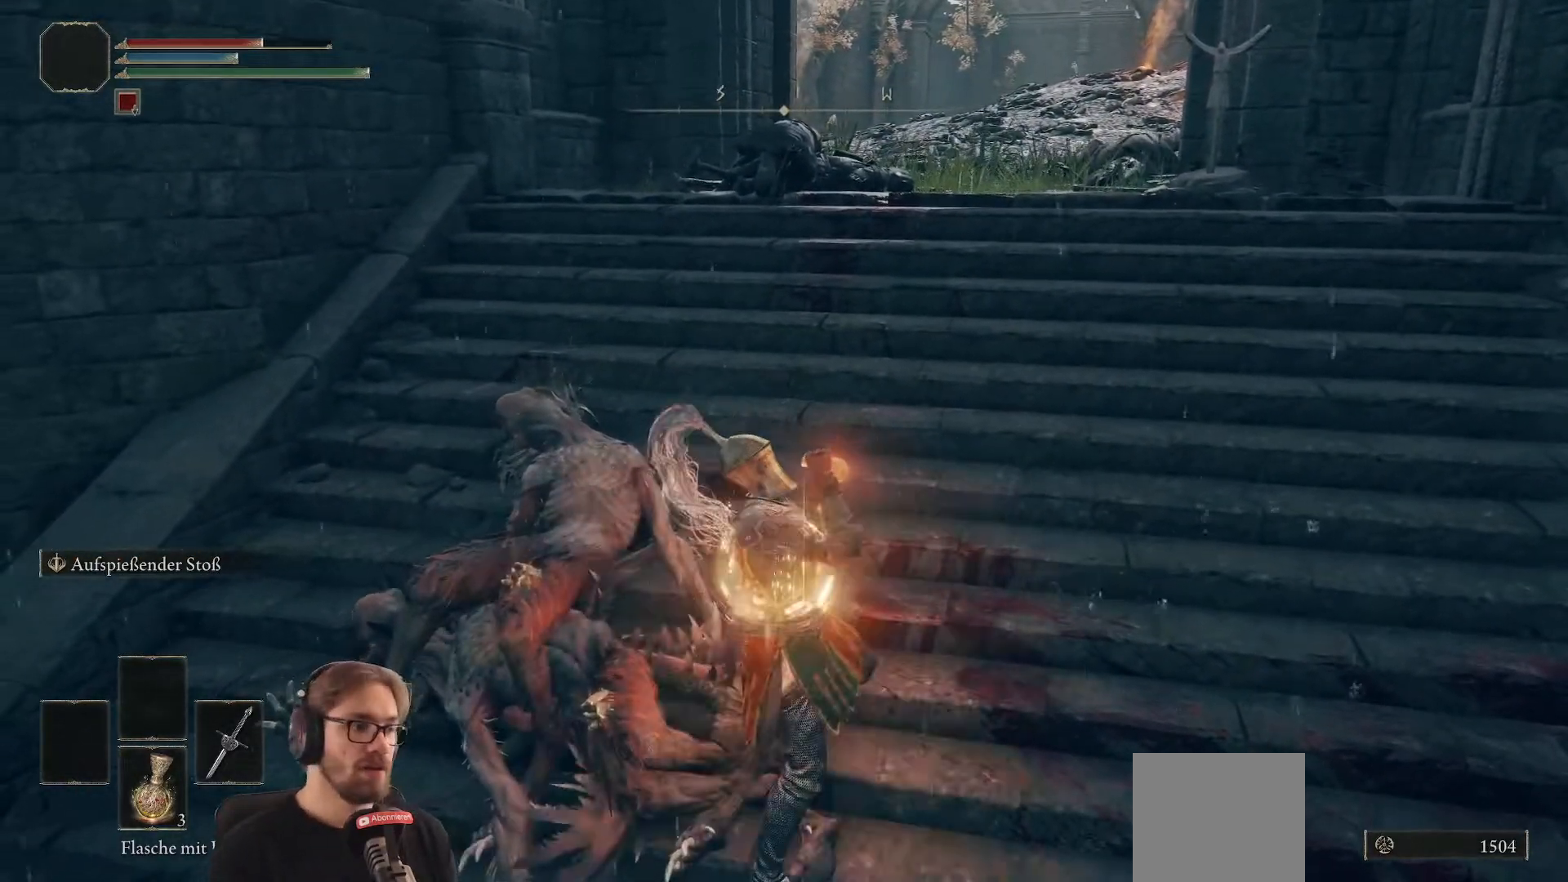
{"buttons": [], "left_stick": "up", "right_stick": "center", "events": [[367, "left_stick", "up"]]}